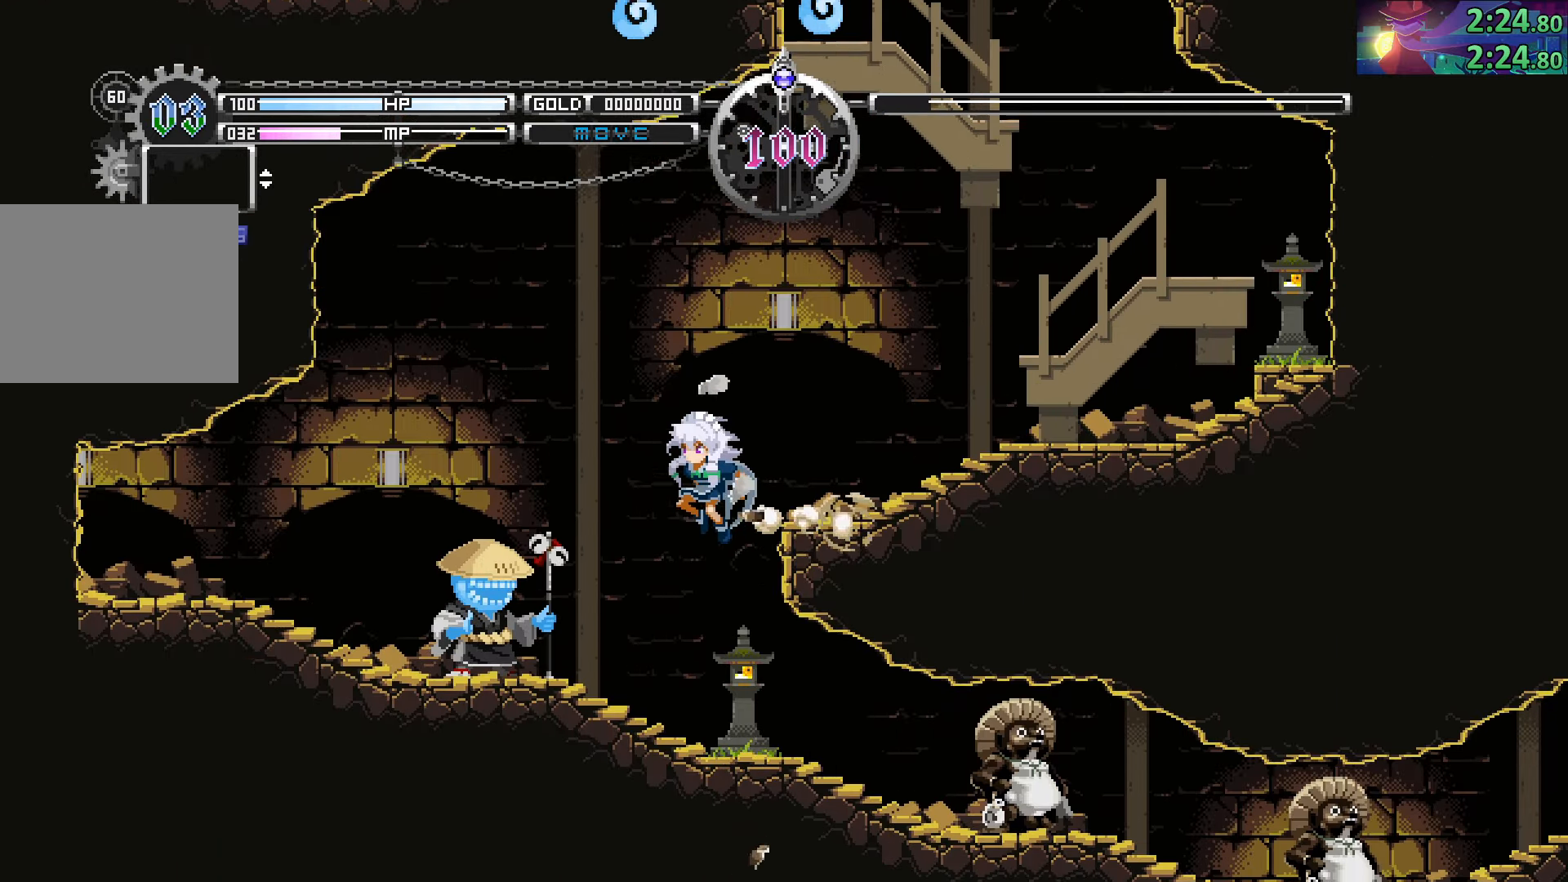
Gameplay with a controller (PlayStation layout); each line is a JSON object with the inputs held at the frame after it. "events" lists button and stick changes between this image and that frame as [ms after this image, input, new state], when the widget could be followed in between. Not read: L3 R3.
{"buttons": [], "left_stick": "right", "right_stick": "center", "events": [[50, "left_stick", "center"], [100, "left_stick", "down-right"], [233, "left_stick", "right"]]}
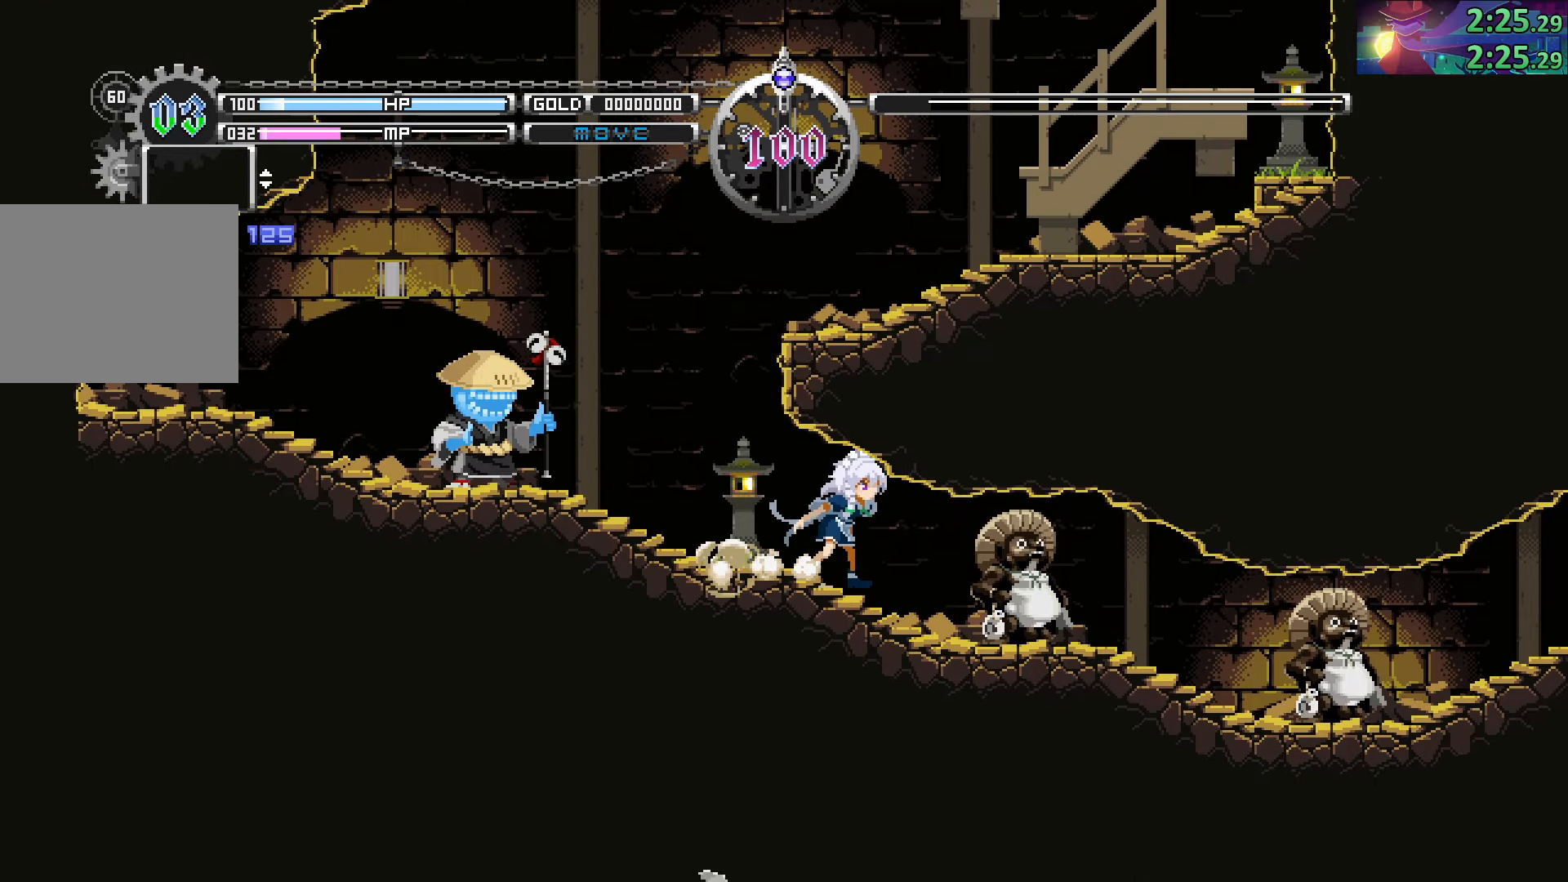
{"buttons": [], "left_stick": "right", "right_stick": "center", "events": [[200, "CROSS", "down"], [317, "CROSS", "up"]]}
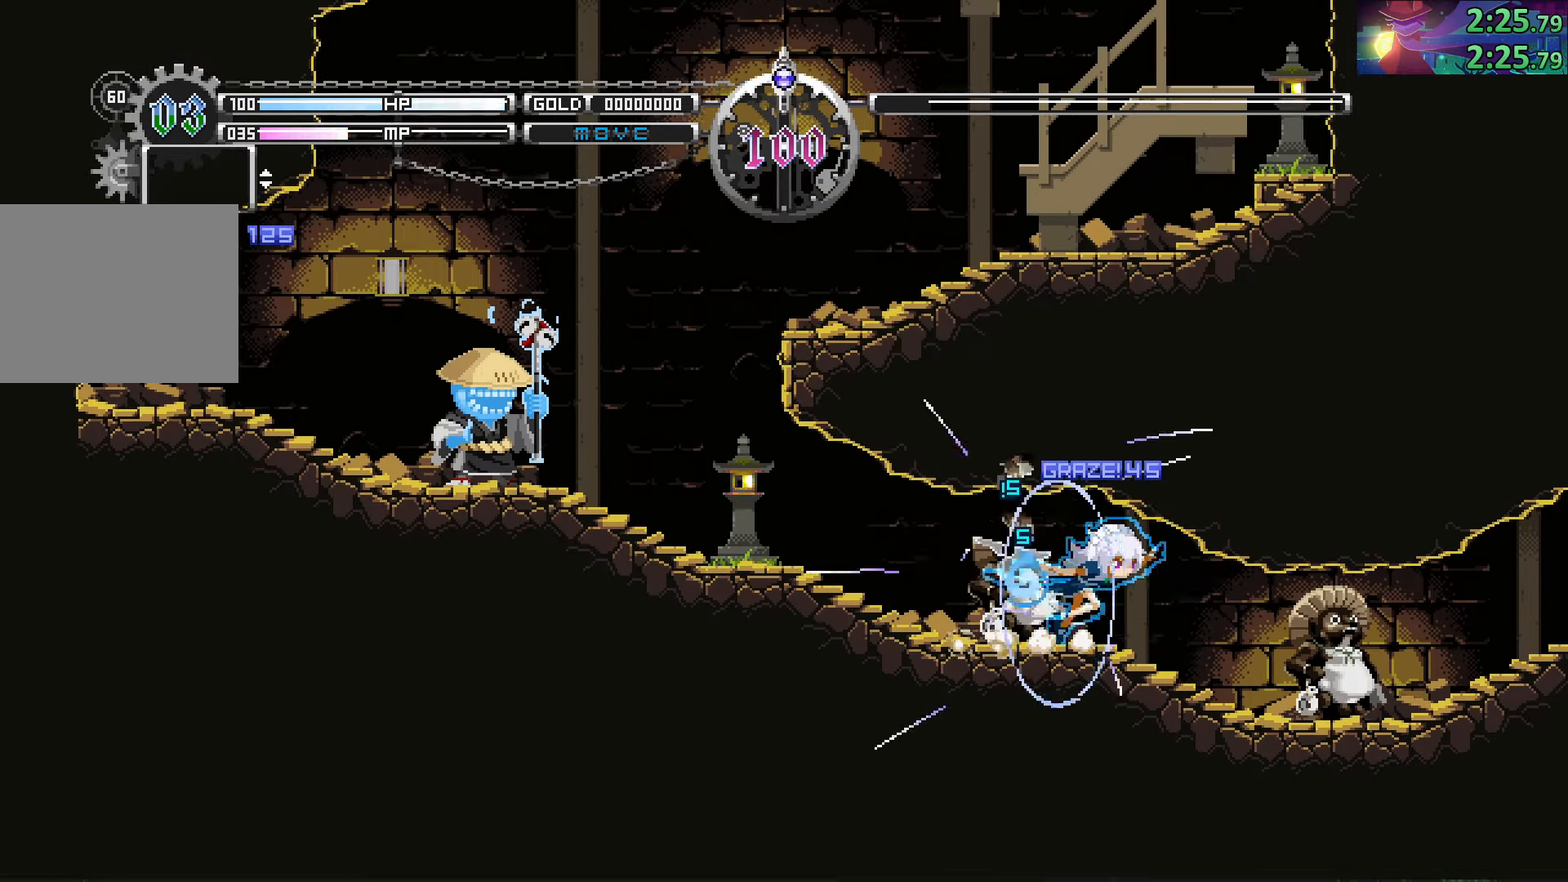
{"buttons": [], "left_stick": "right", "right_stick": "center", "events": [[283, "CROSS", "down"], [400, "CROSS", "up"]]}
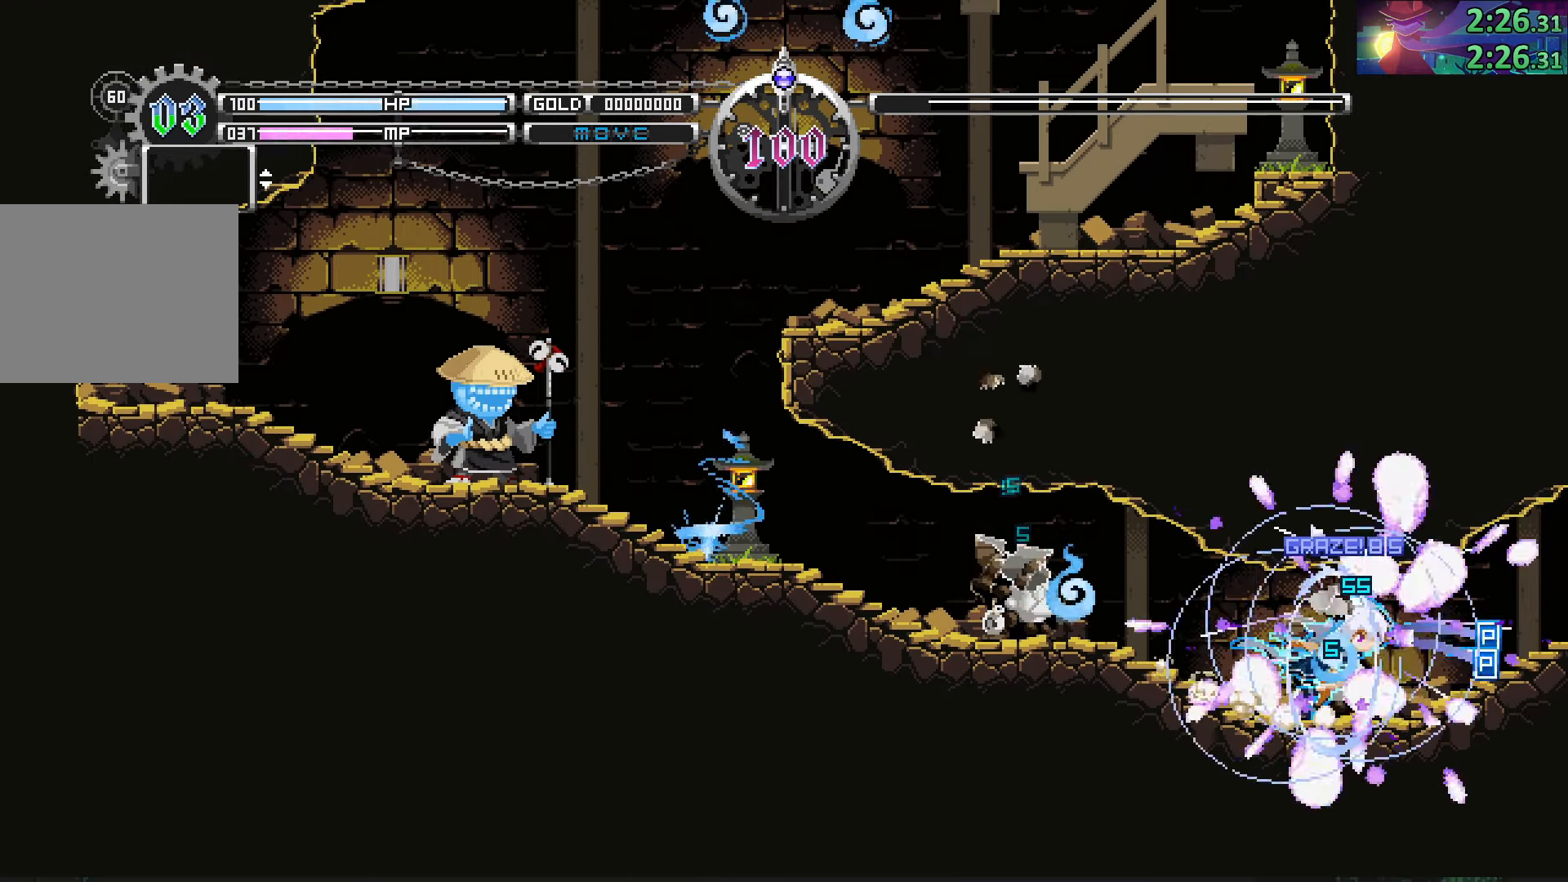
{"buttons": [], "left_stick": "right", "right_stick": "center", "events": []}
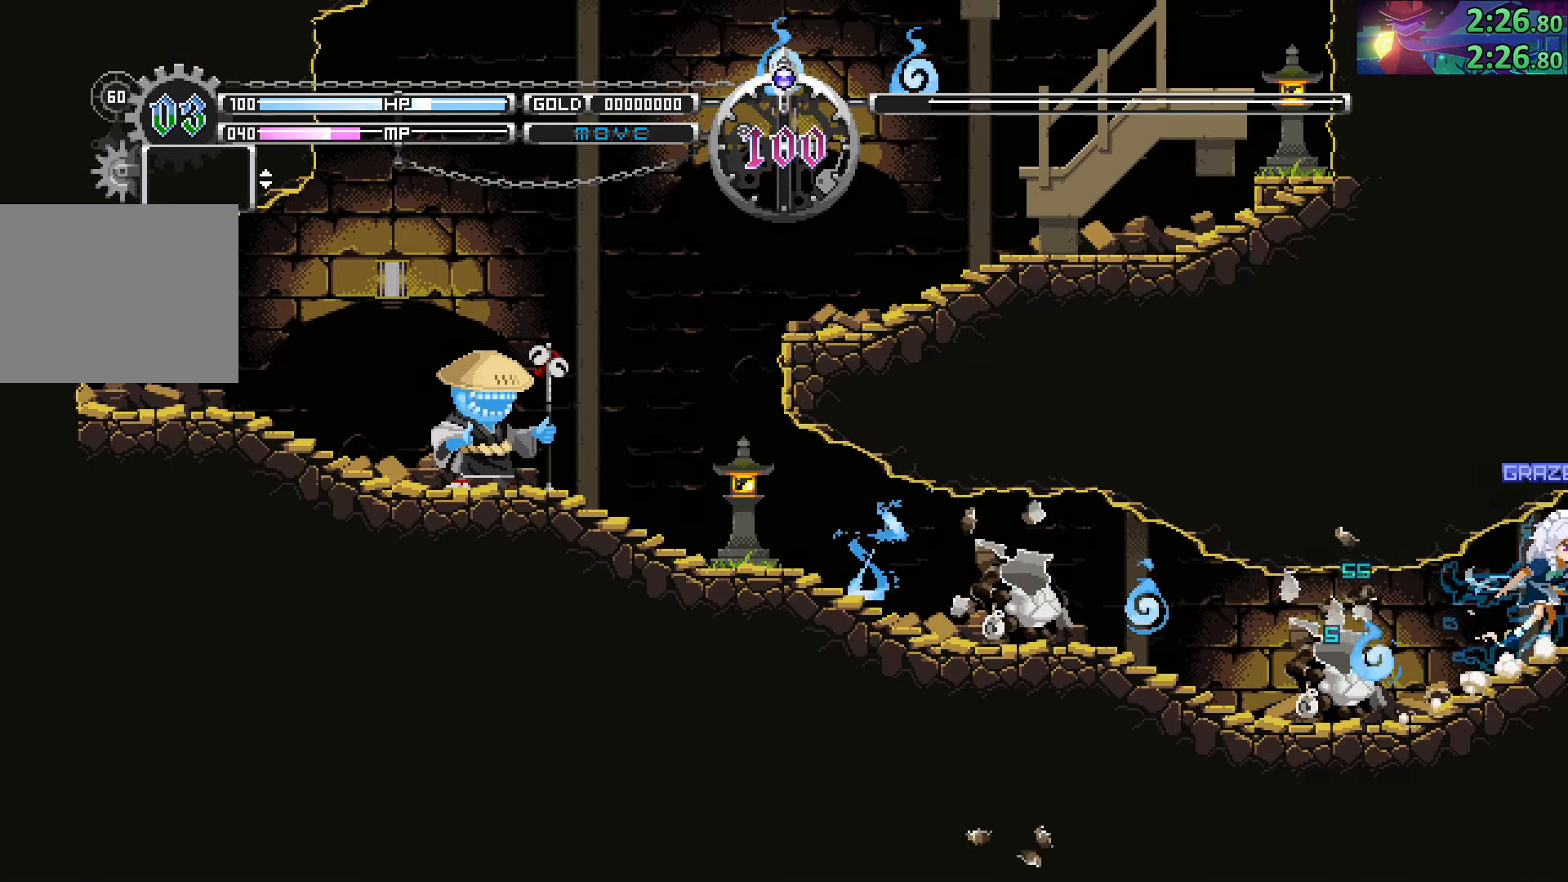
{"buttons": [], "left_stick": "right", "right_stick": "center", "events": []}
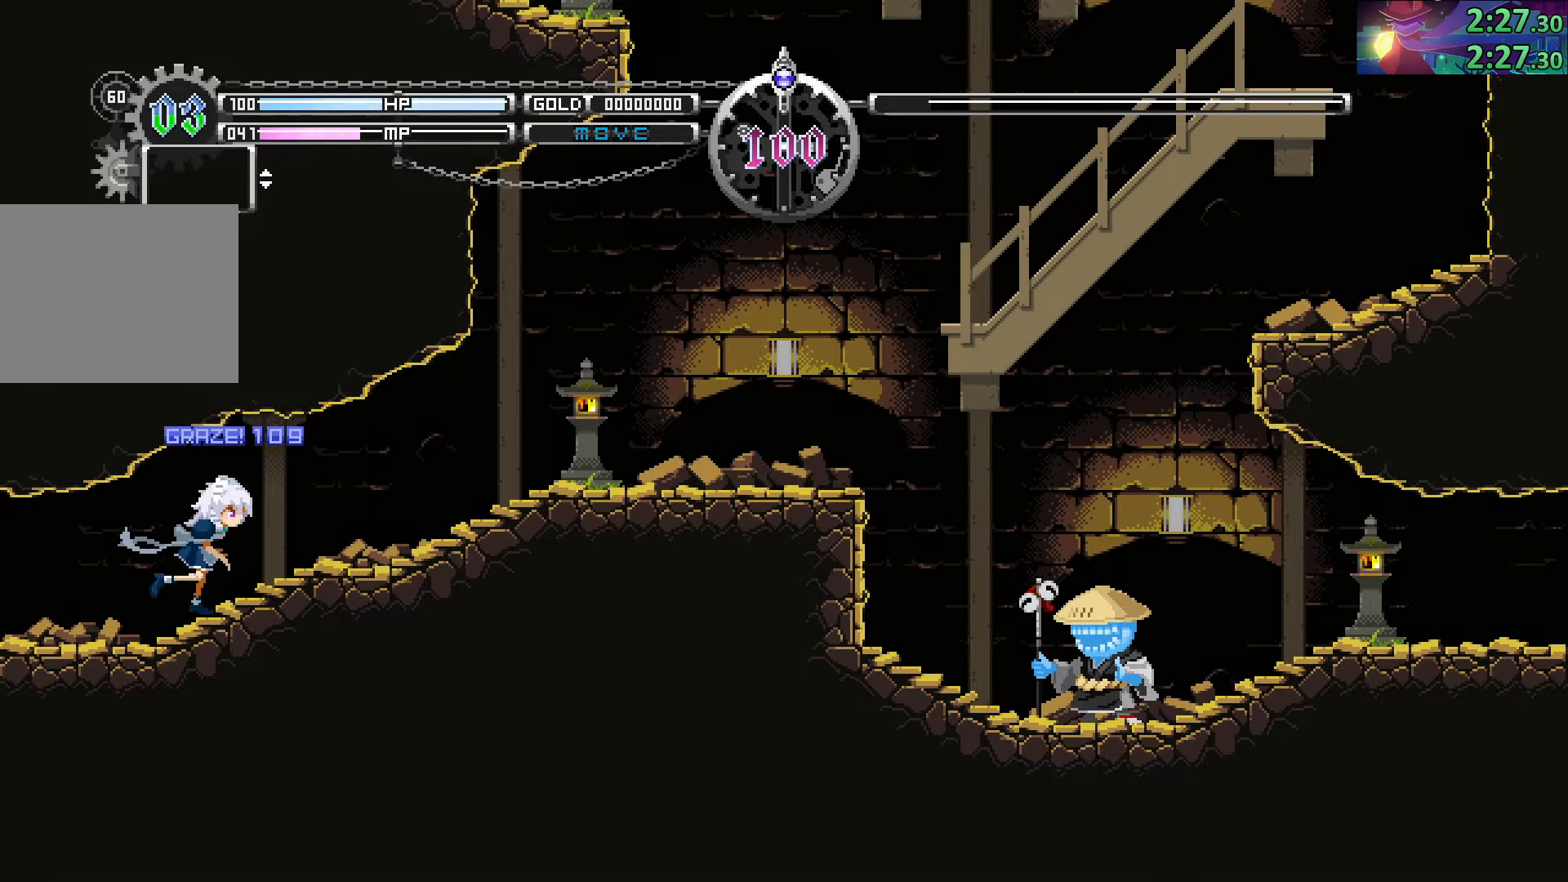
{"buttons": [], "left_stick": "right", "right_stick": "center", "events": []}
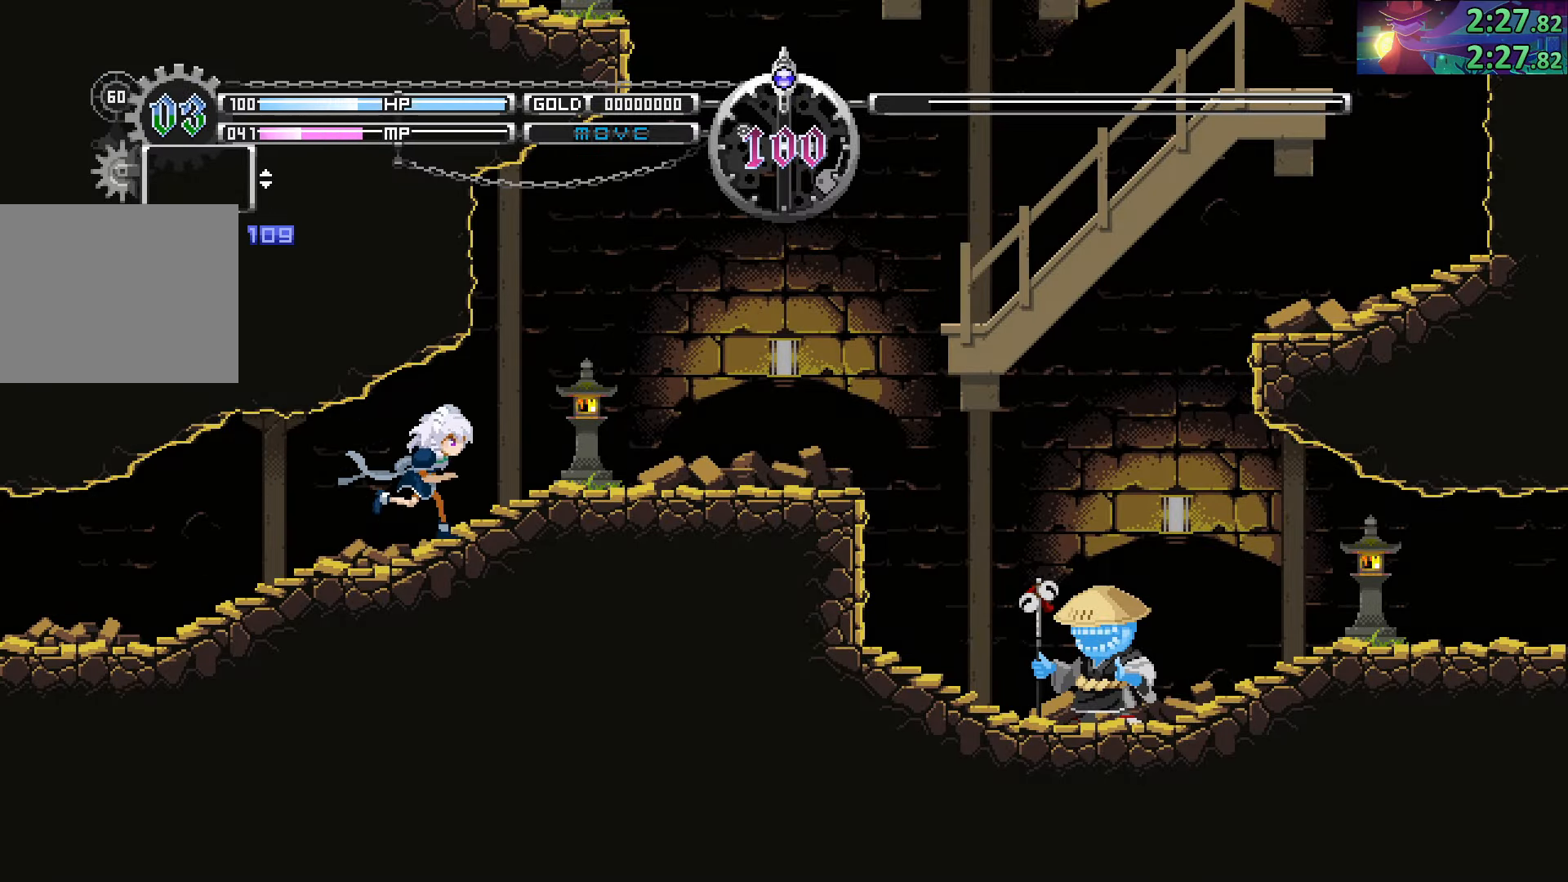
{"buttons": [], "left_stick": "right", "right_stick": "center", "events": []}
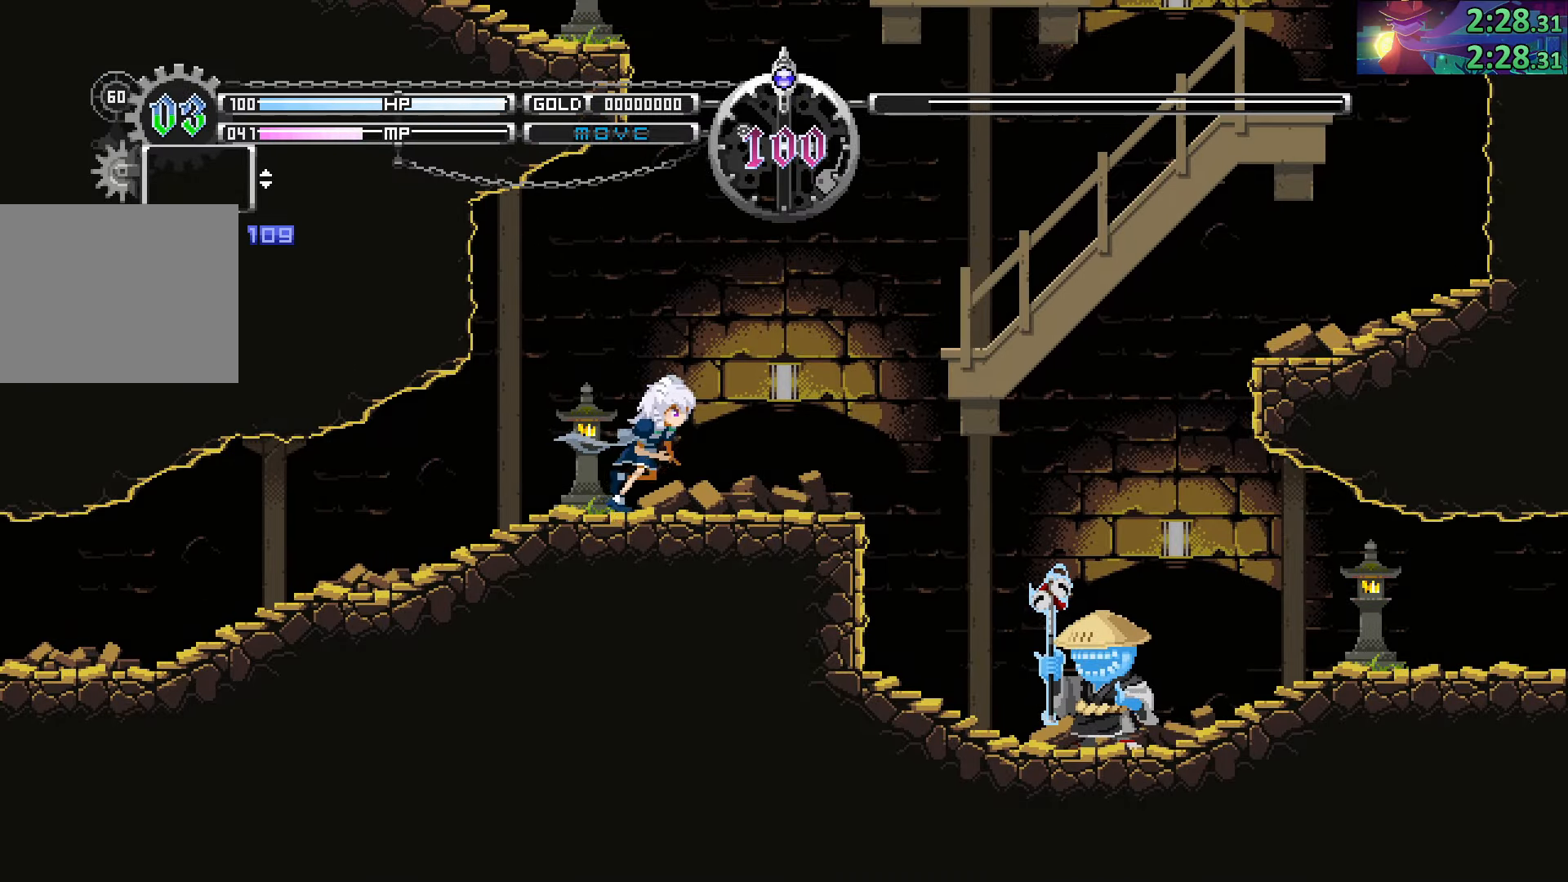
{"buttons": [], "left_stick": "right", "right_stick": "center", "events": []}
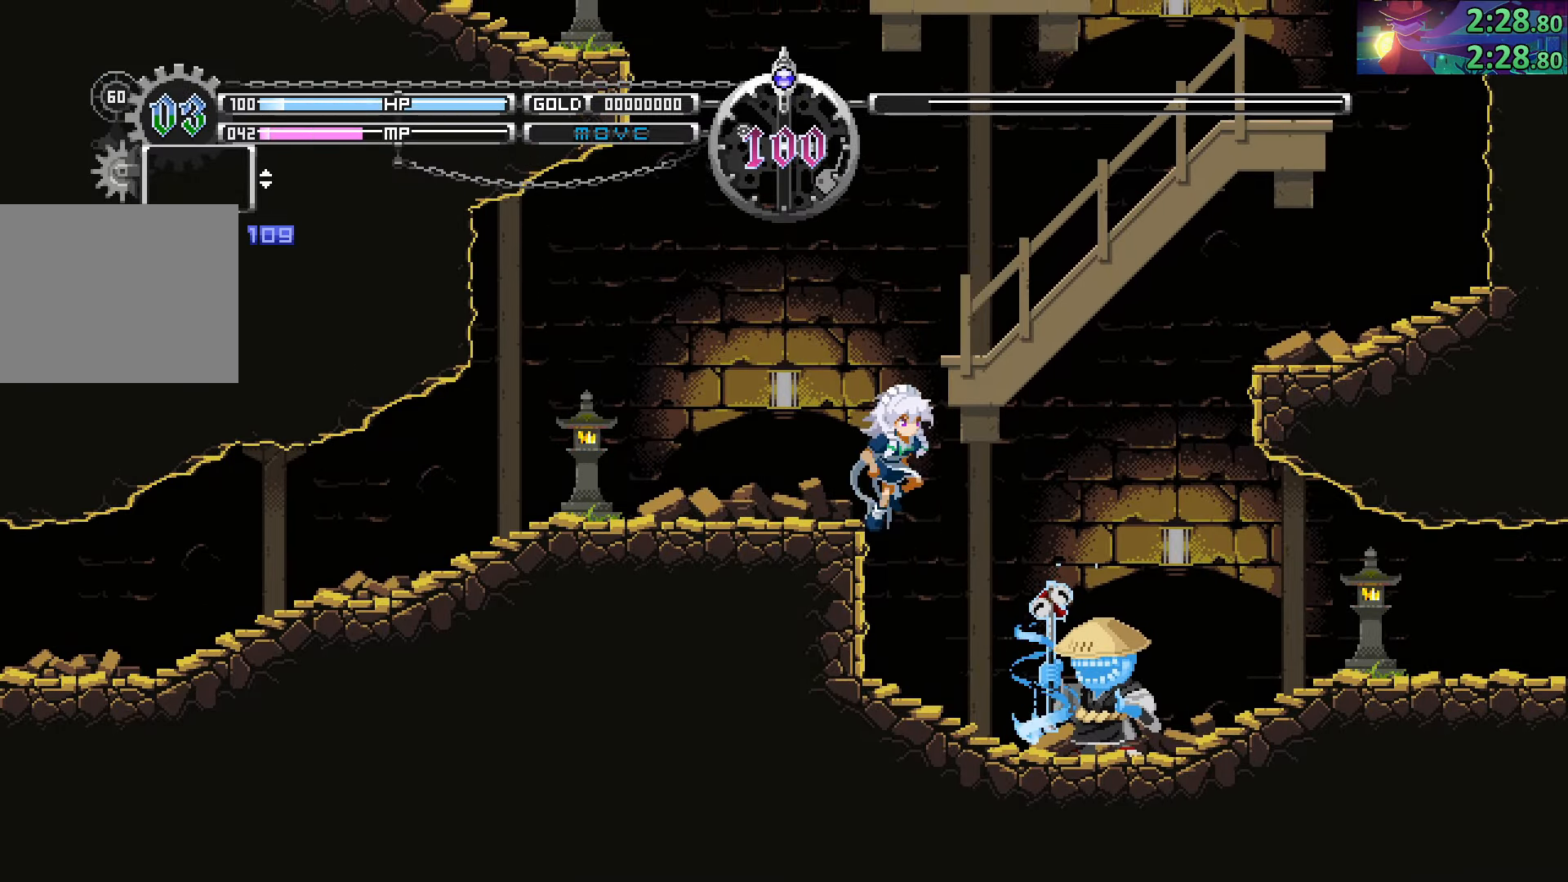
{"buttons": ["CIRCLE"], "left_stick": "down-right", "right_stick": "center", "events": [[16, "CIRCLE", "down"], [100, "left_stick", "down-right"], [116, "CROSS", "down"], [250, "CROSS", "up"], [300, "CROSS", "down"], [483, "CROSS", "up"]]}
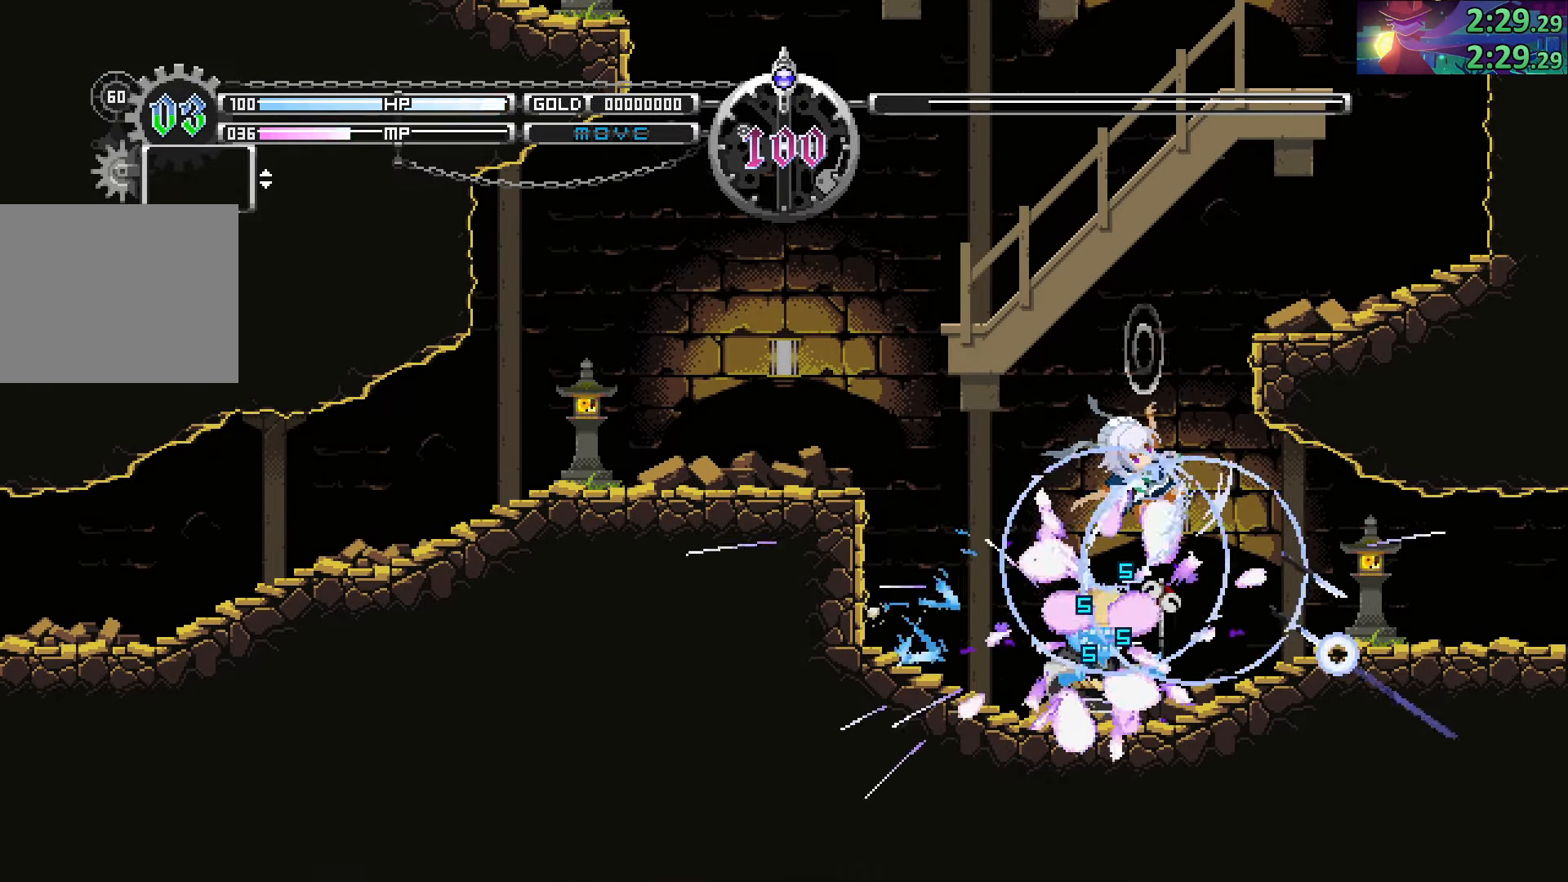
{"buttons": [], "left_stick": "right", "right_stick": "center", "events": [[183, "CIRCLE", "up"], [216, "left_stick", "right"]]}
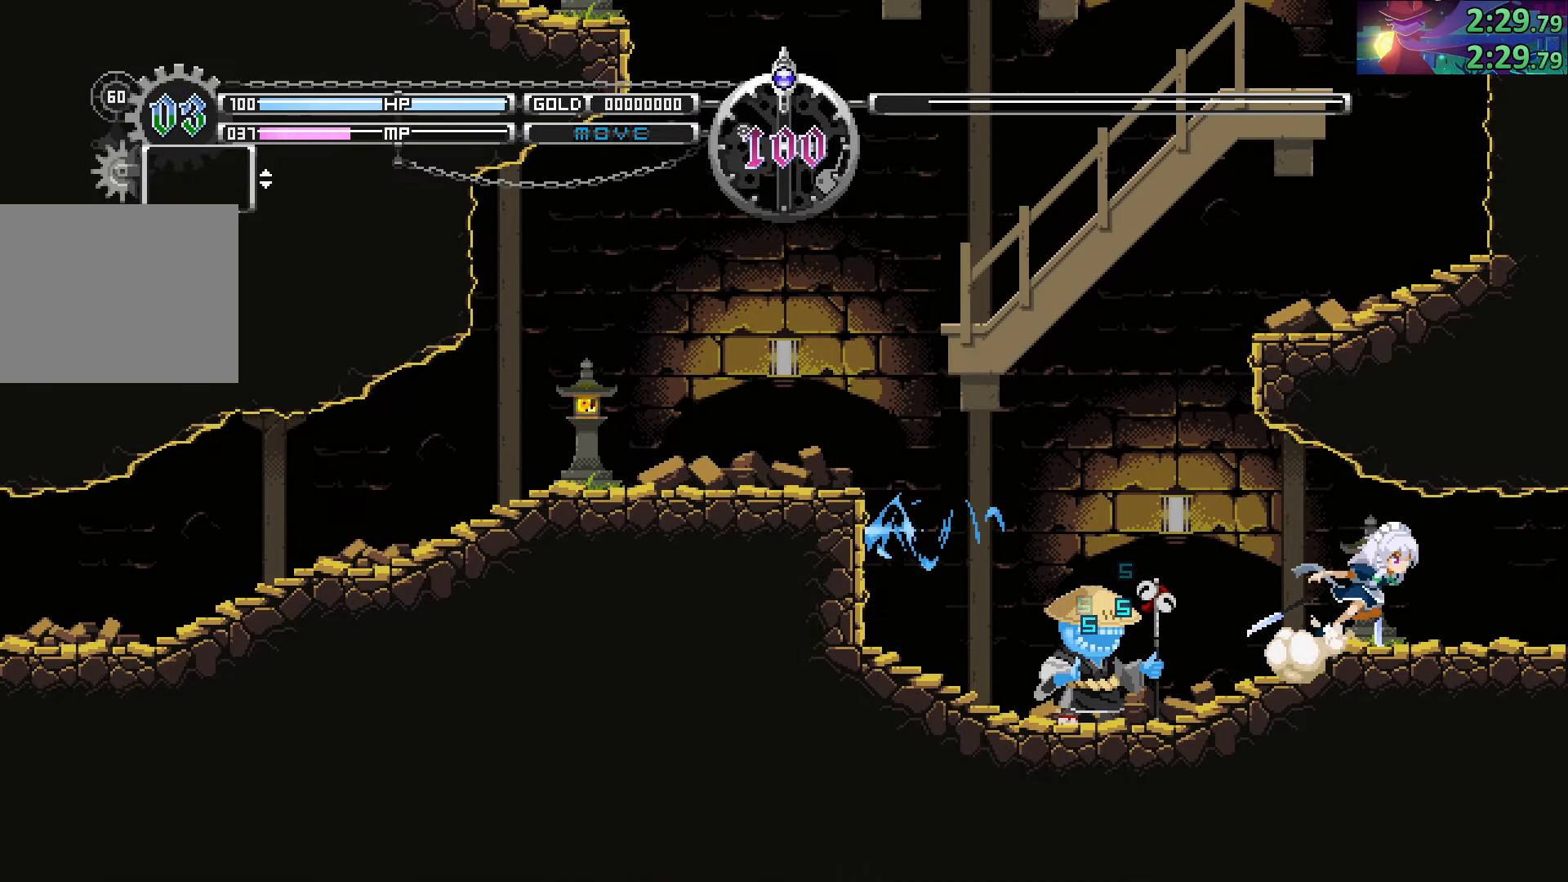
{"buttons": ["CIRCLE"], "left_stick": "right", "right_stick": "center", "events": [[416, "CIRCLE", "down"]]}
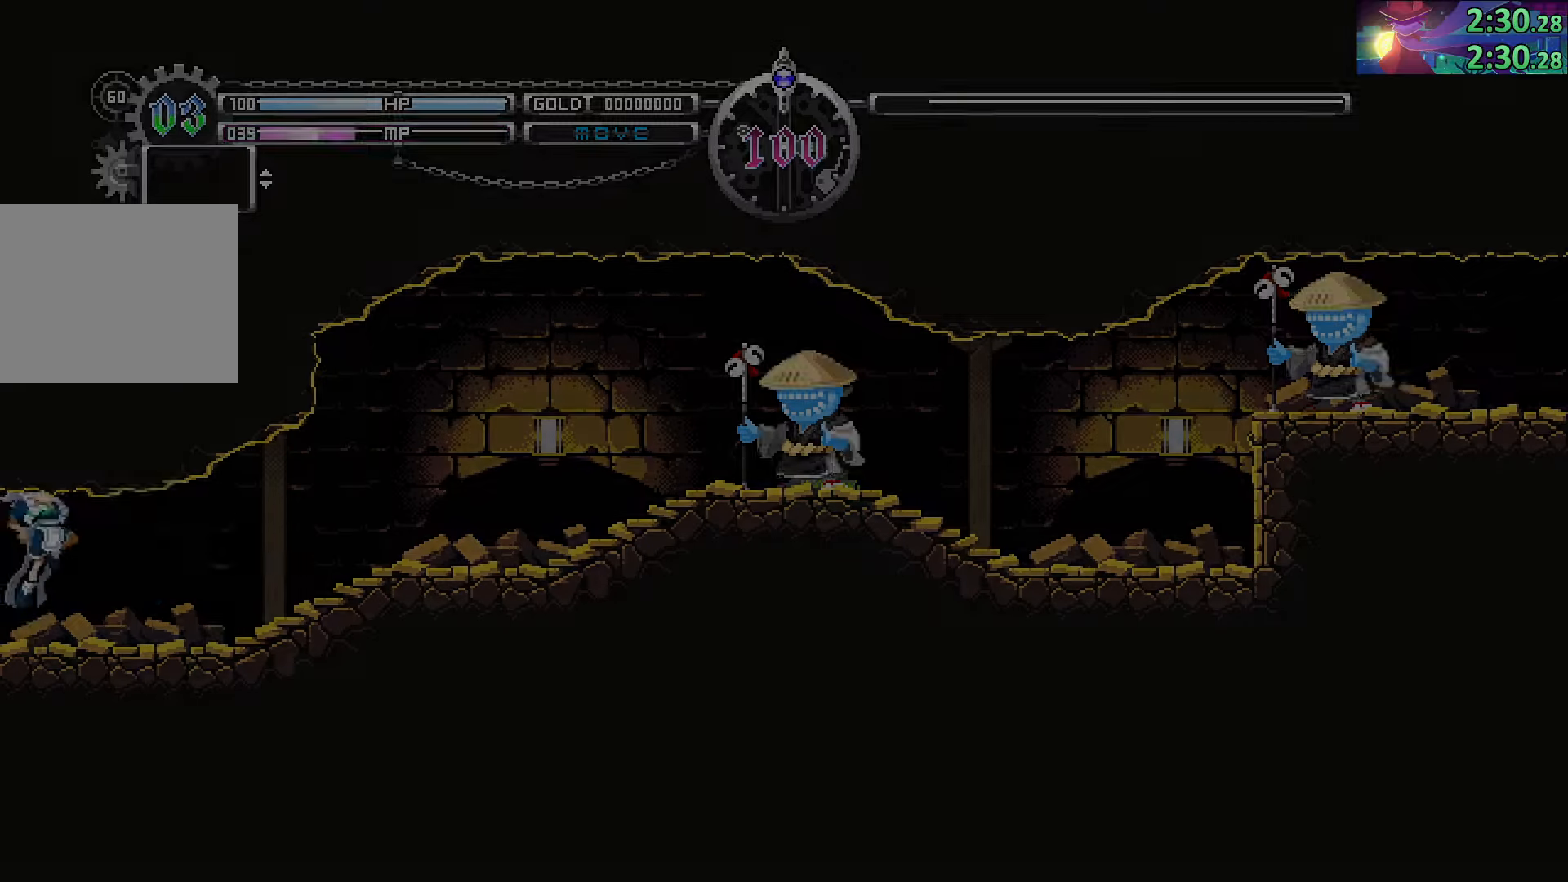
{"buttons": ["CIRCLE"], "left_stick": "right", "right_stick": "center", "events": [[84, "CROSS", "down"], [100, "CIRCLE", "up"], [217, "CROSS", "up"], [434, "CIRCLE", "down"]]}
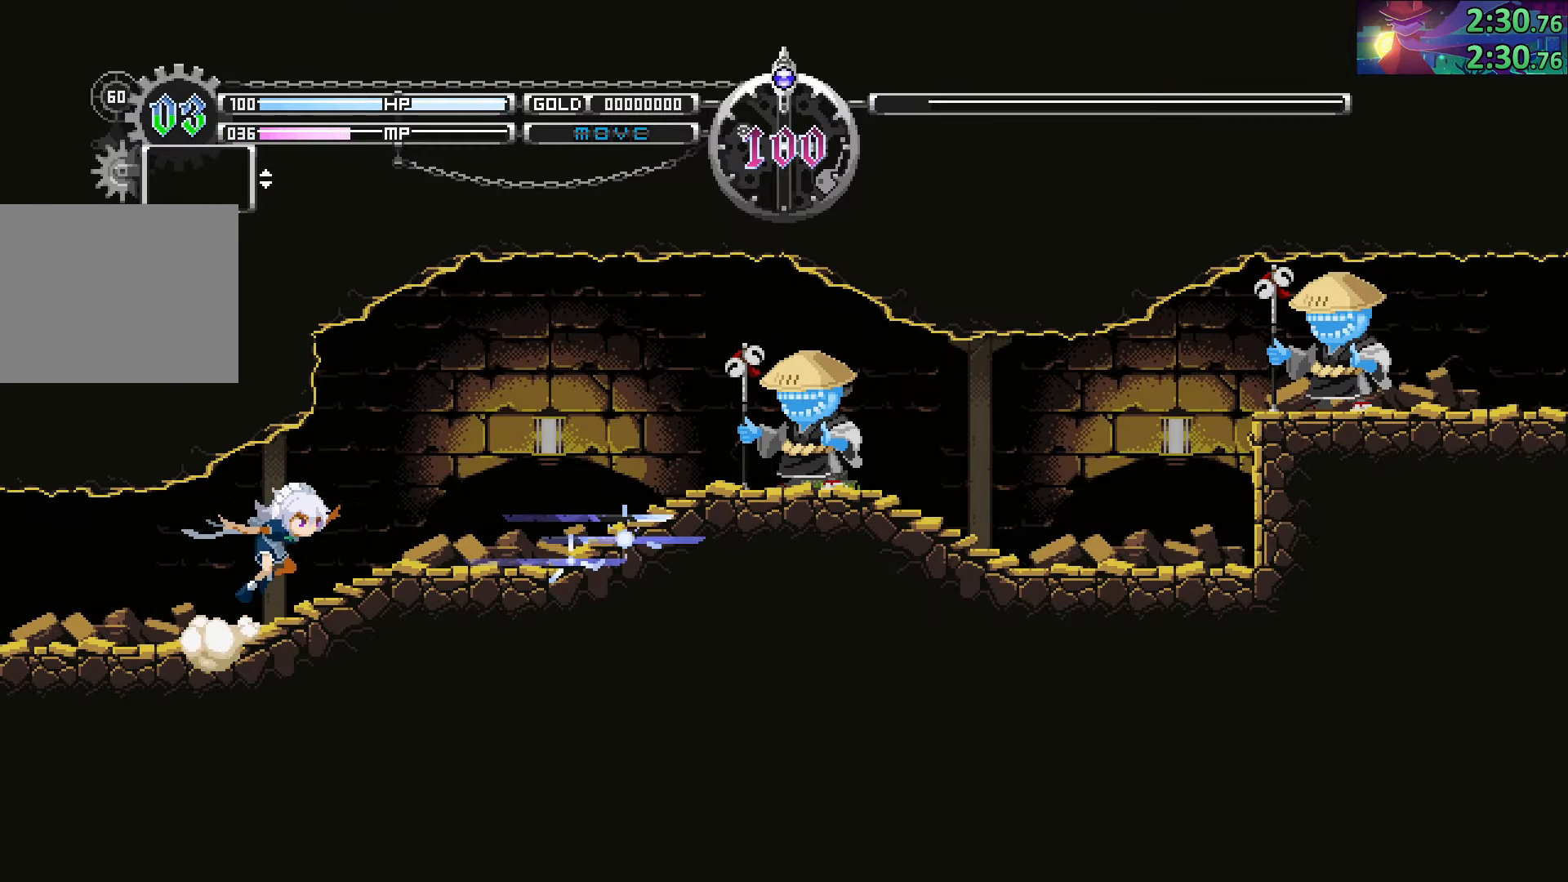
{"buttons": [], "left_stick": "right", "right_stick": "center", "events": [[17, "CROSS", "down"], [67, "CIRCLE", "up"], [100, "CROSS", "up"], [184, "CROSS", "down"], [284, "CROSS", "up"], [367, "CROSS", "down"], [434, "CROSS", "up"]]}
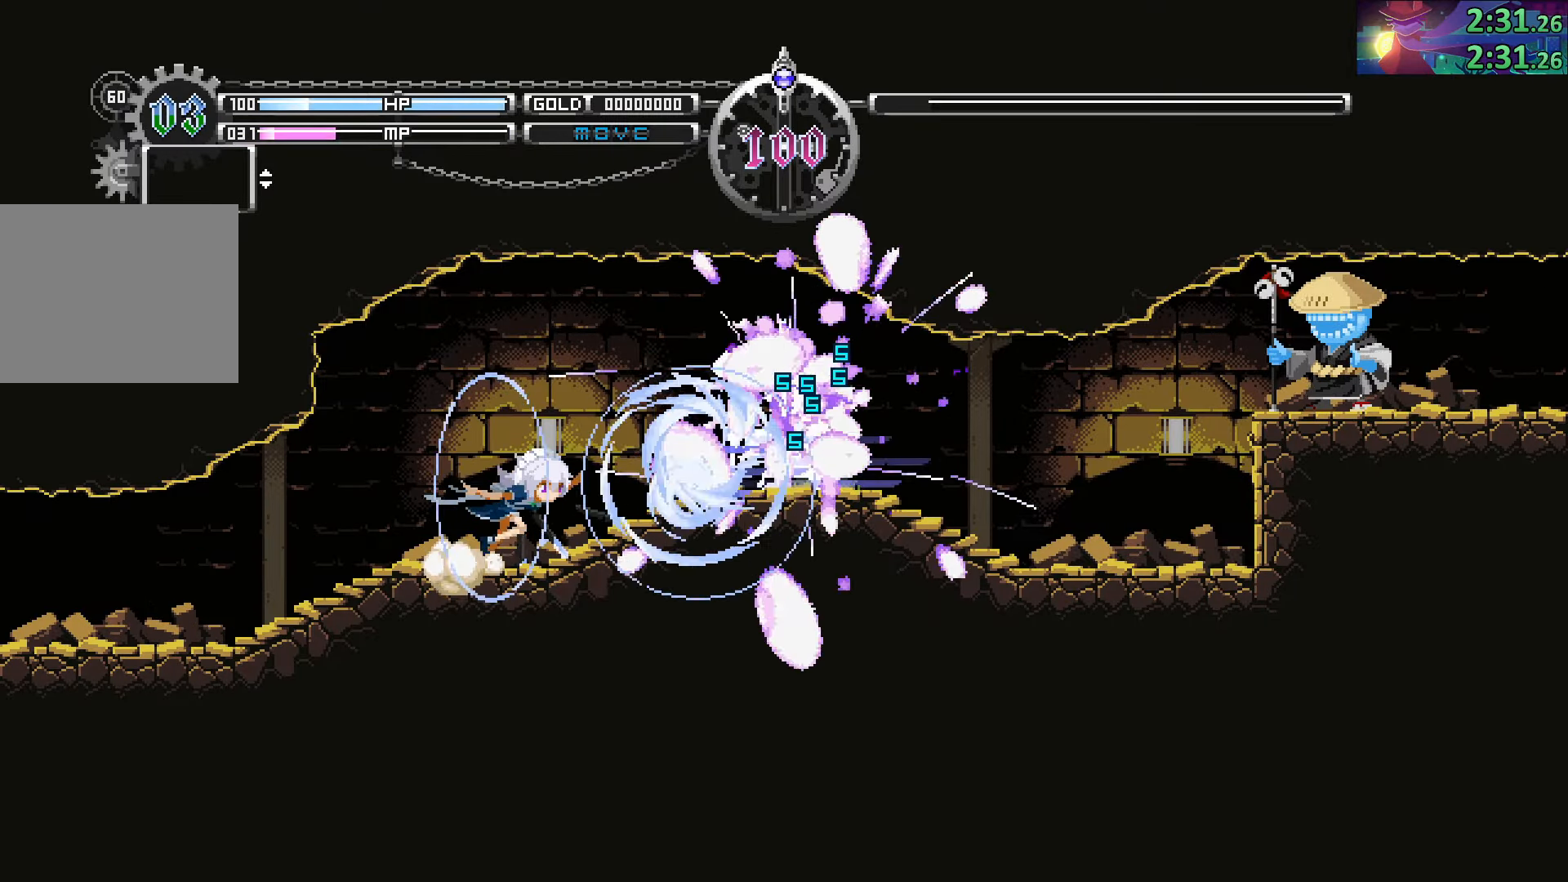
{"buttons": [], "left_stick": "right", "right_stick": "center", "events": [[17, "CROSS", "down"], [134, "CROSS", "up"], [234, "CROSS", "down"], [317, "CROSS", "up"], [400, "CROSS", "down"], [484, "CROSS", "up"]]}
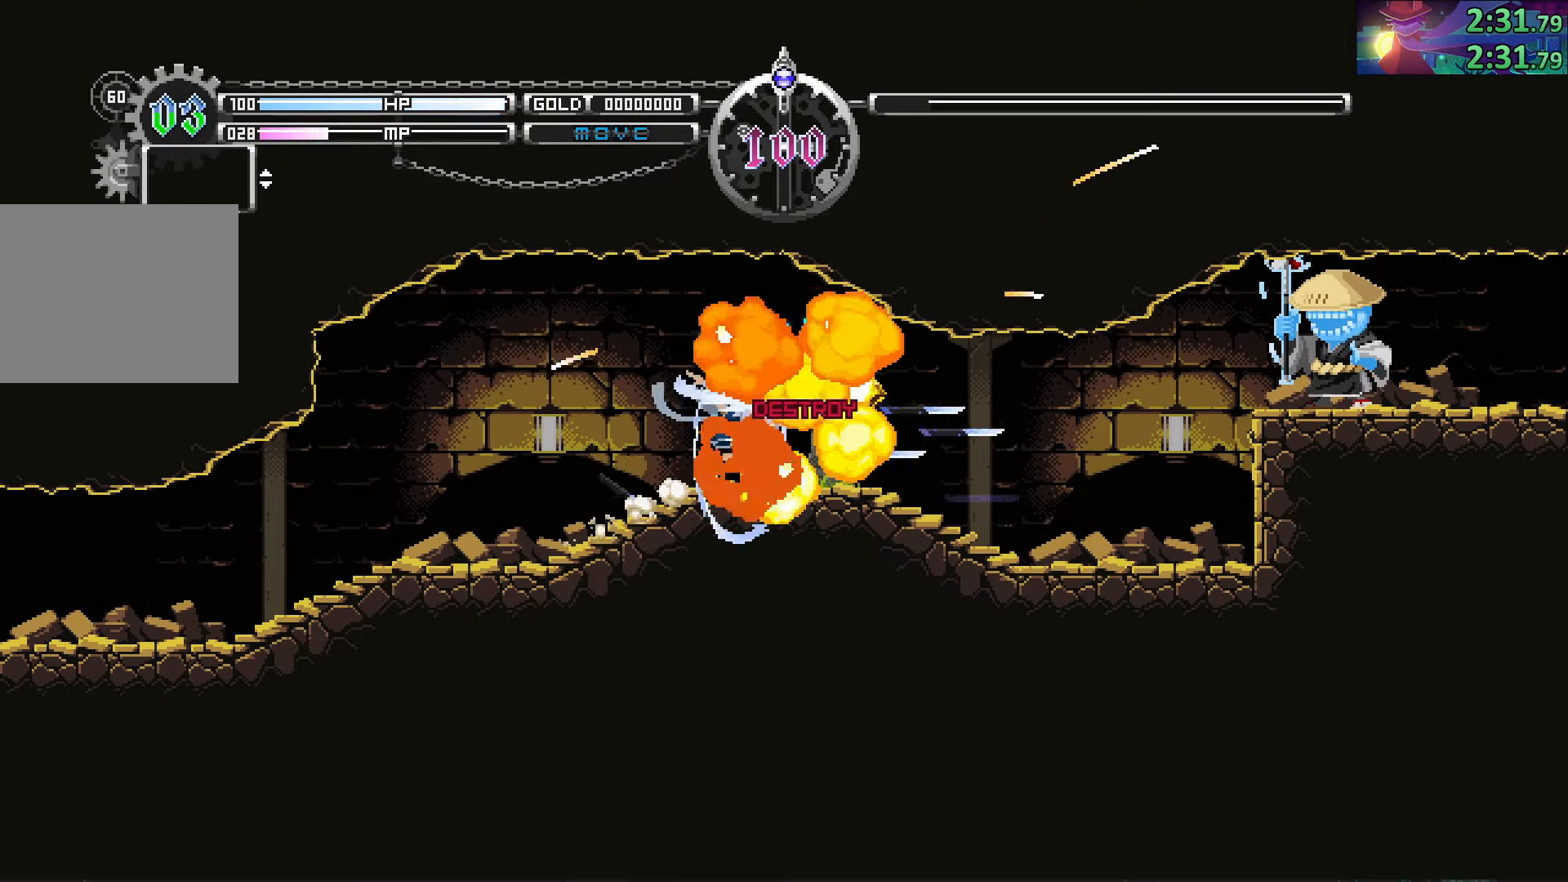
{"buttons": [], "left_stick": "center", "right_stick": "center", "events": [[84, "CROSS", "down"], [150, "CROSS", "up"], [184, "left_stick", "center"], [250, "CROSS", "down"], [317, "CROSS", "up"], [417, "CROSS", "down"], [484, "CROSS", "up"]]}
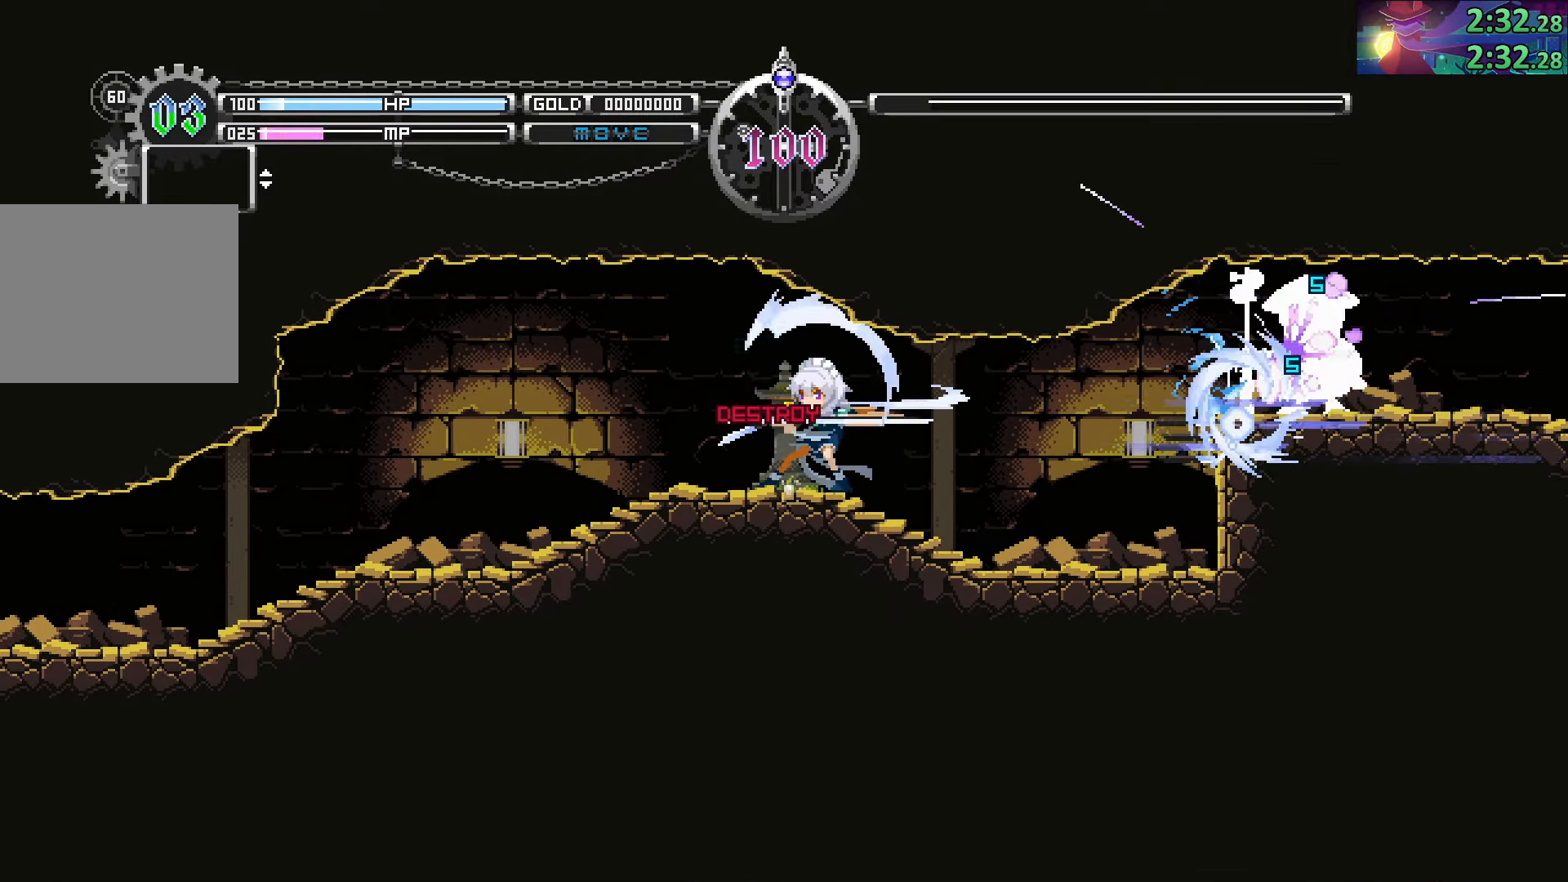
{"buttons": ["CROSS"], "left_stick": "center", "right_stick": "center", "events": [[67, "CROSS", "down"], [134, "CROSS", "up"], [200, "CROSS", "down"], [250, "CROSS", "up"], [334, "CROSS", "down"], [400, "CROSS", "up"], [484, "CROSS", "down"]]}
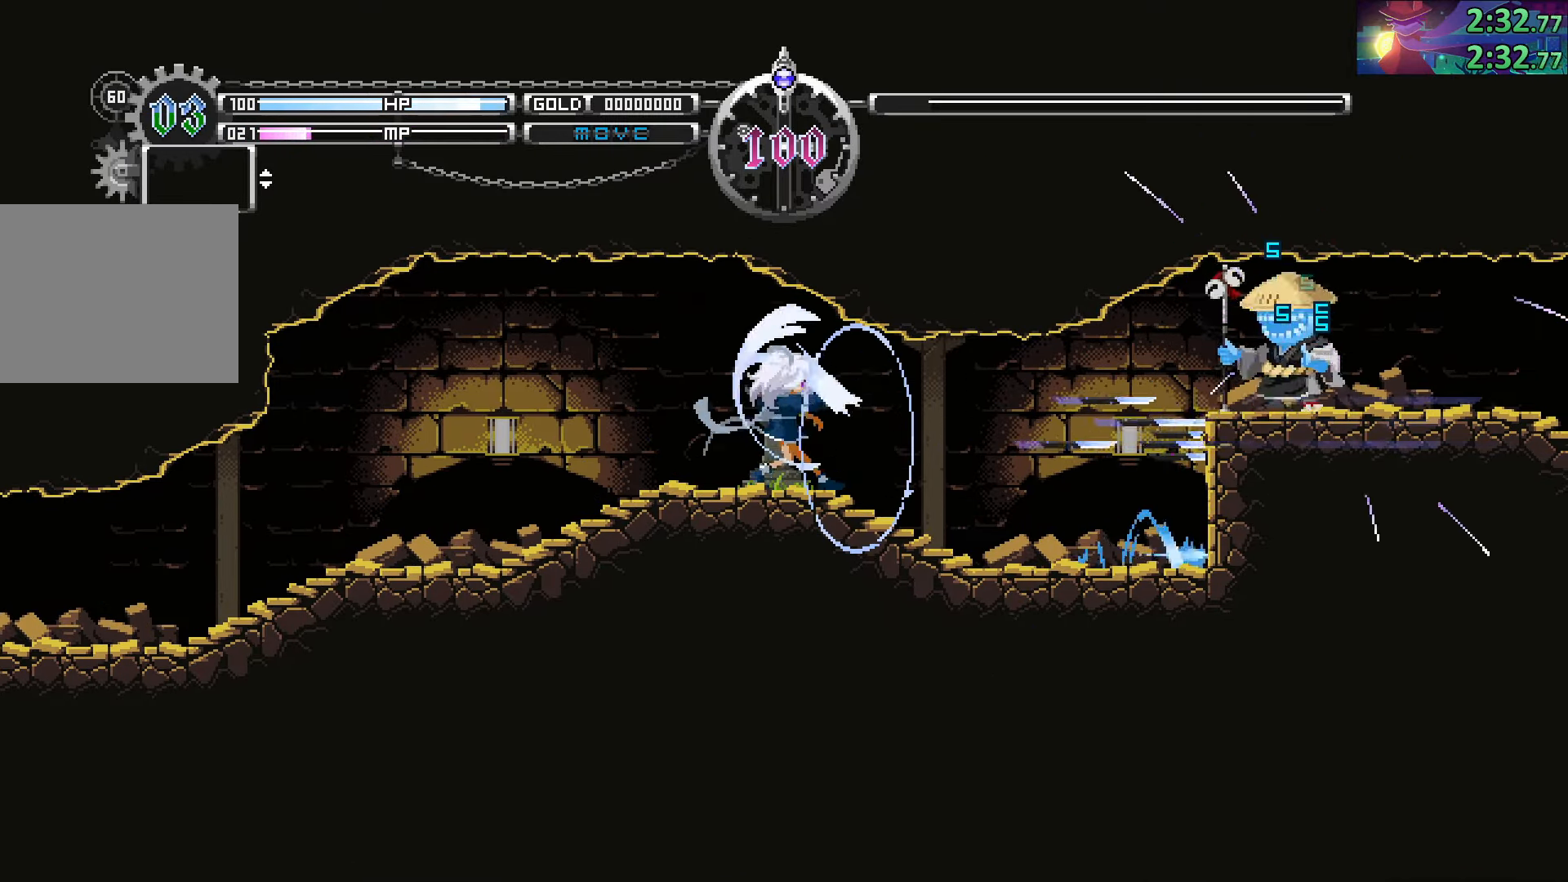
{"buttons": [], "left_stick": "center", "right_stick": "center", "events": [[50, "CROSS", "up"], [134, "CROSS", "down"], [234, "CROSS", "up"]]}
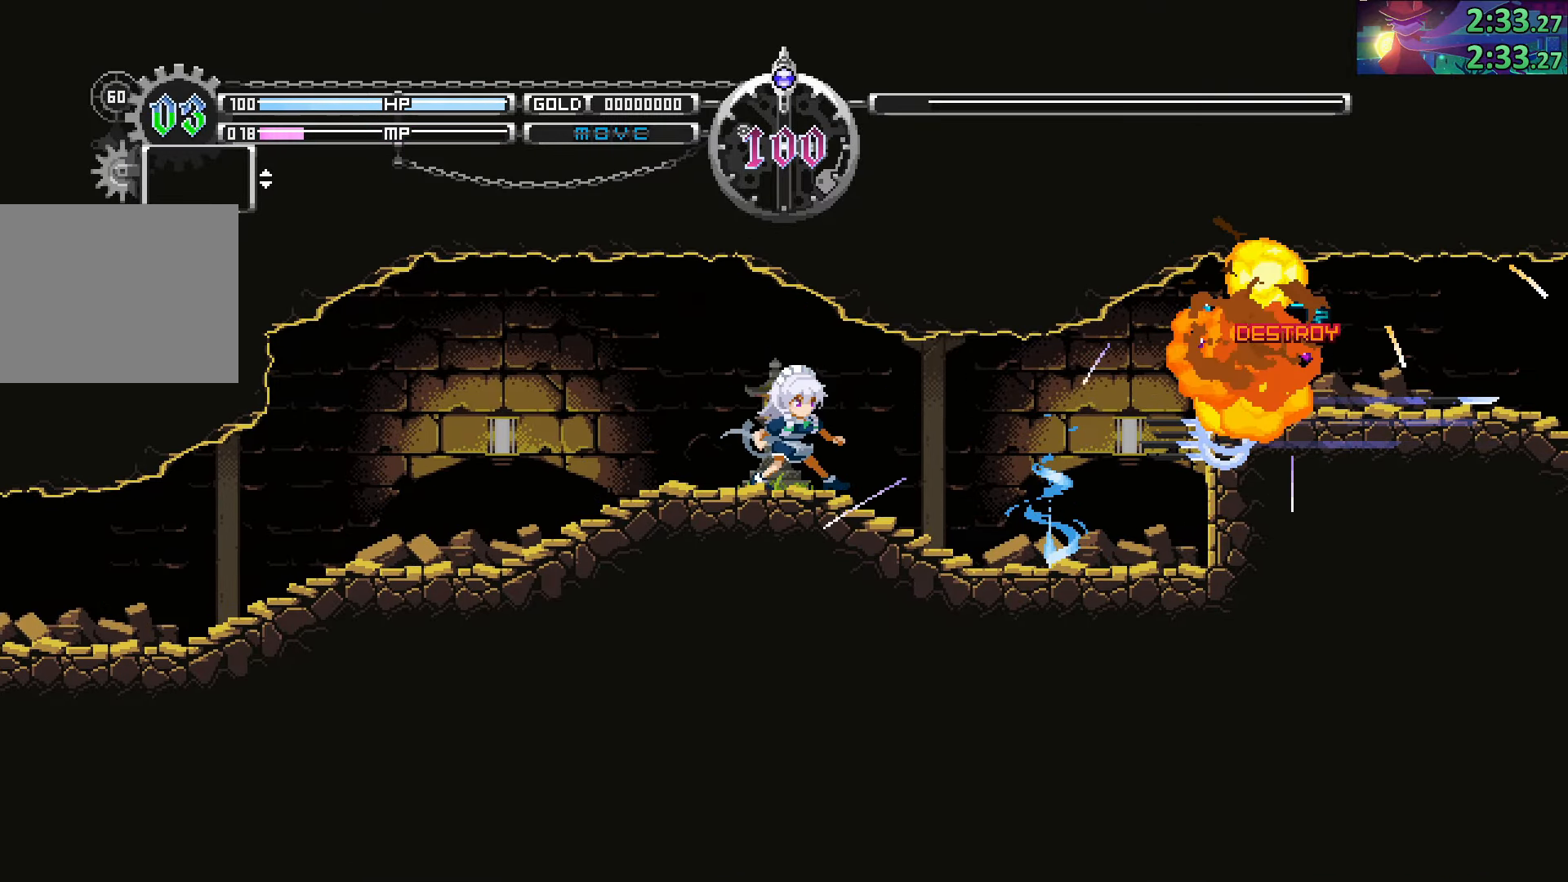
{"buttons": [], "left_stick": "left", "right_stick": "center", "events": [[117, "left_stick", "left"], [267, "left_stick", "center"], [367, "left_stick", "left"]]}
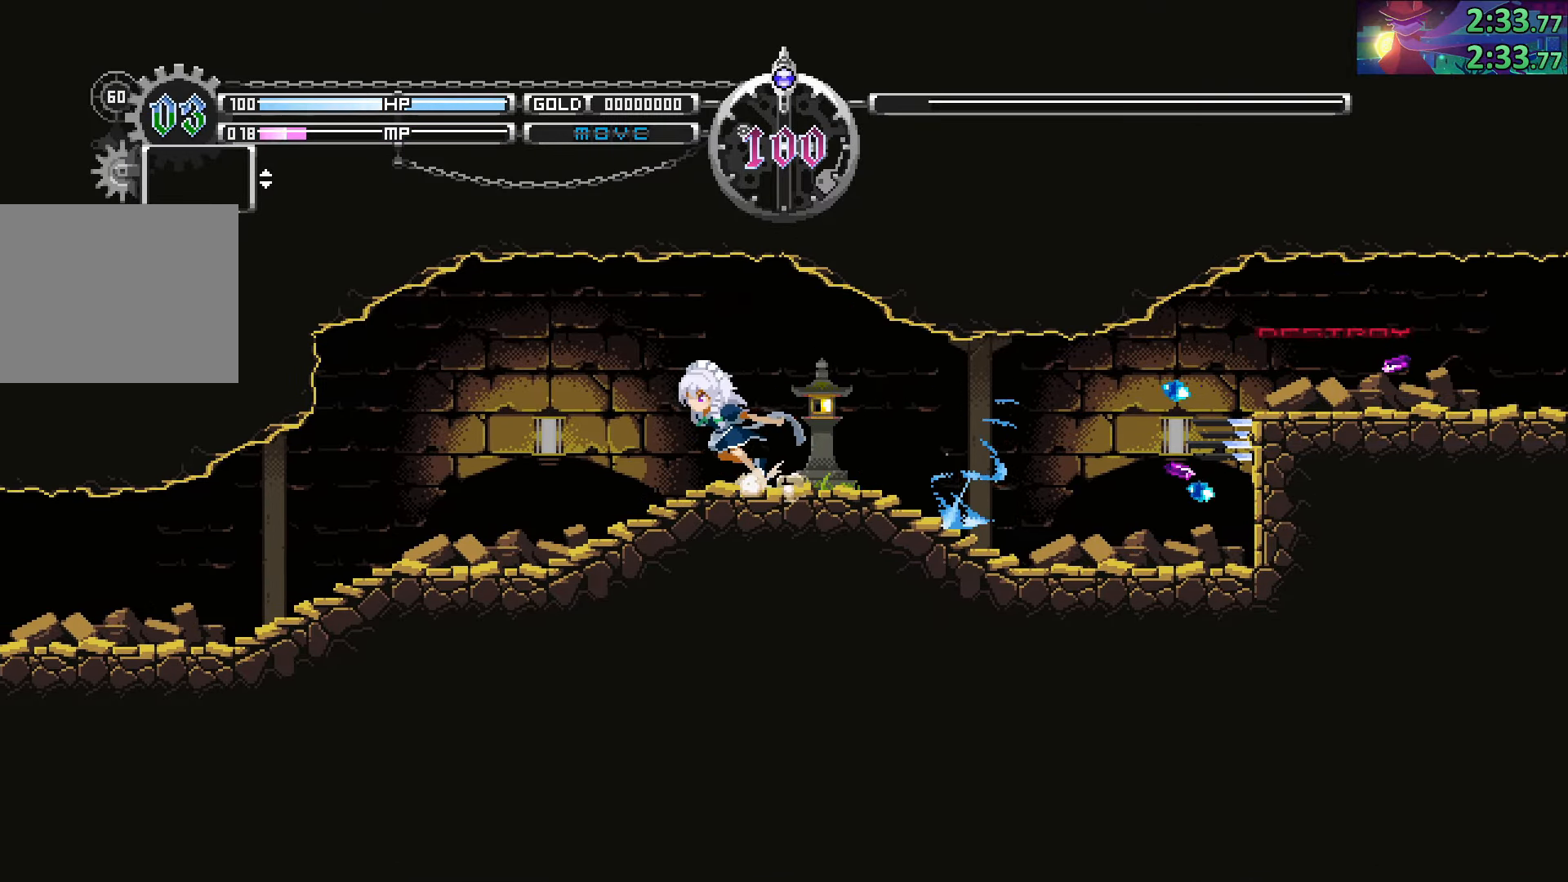
{"buttons": [], "left_stick": "center", "right_stick": "center", "events": [[417, "left_stick", "center"]]}
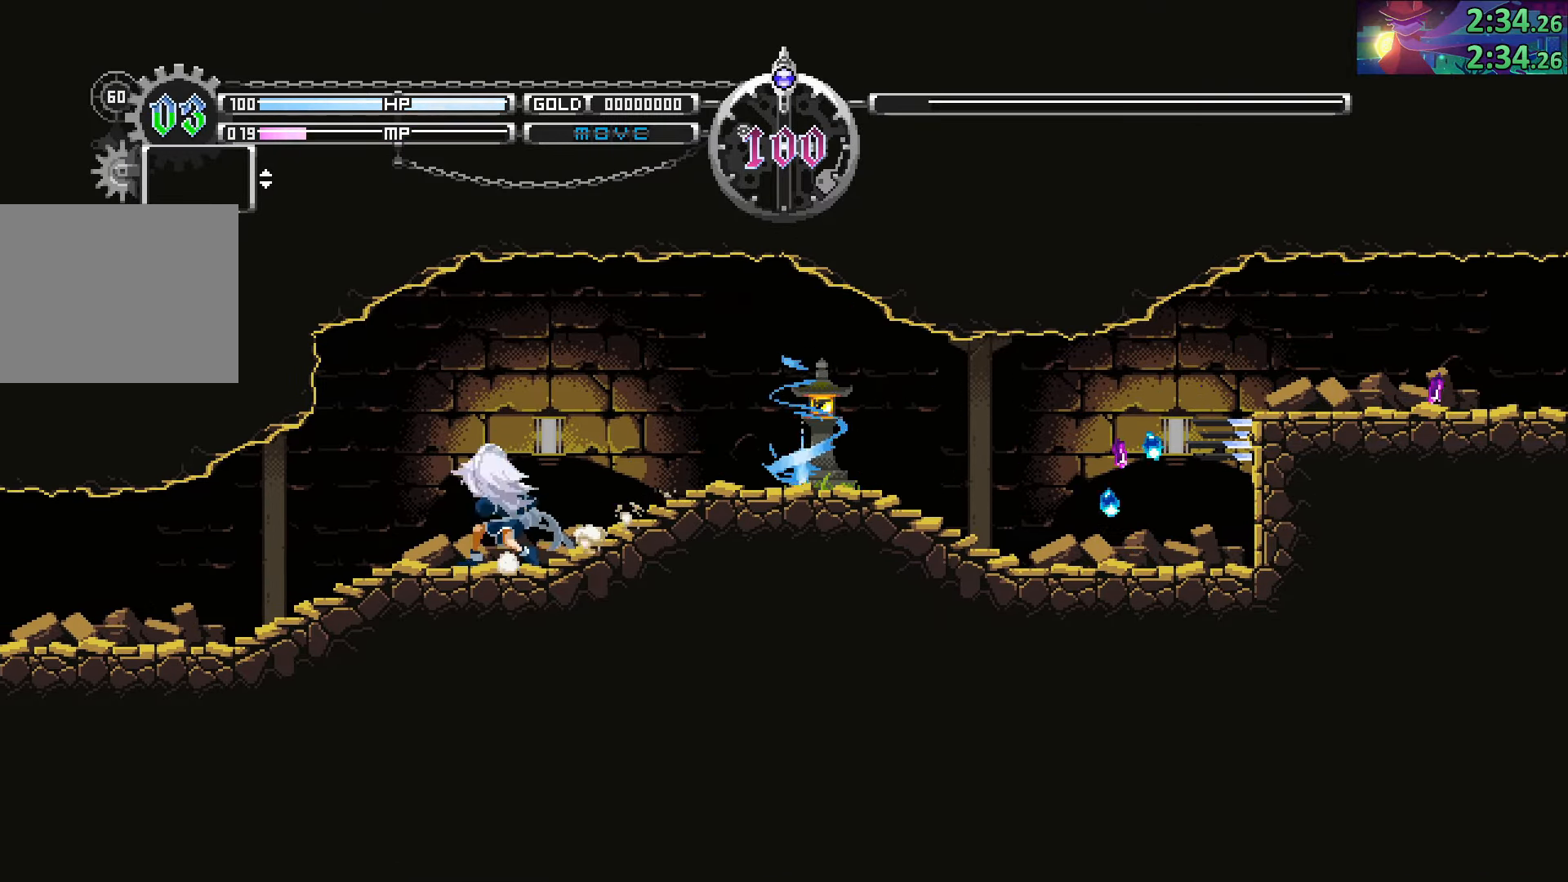
{"buttons": ["CIRCLE"], "left_stick": "down", "right_stick": "center", "events": [[266, "left_stick", "left"], [333, "CIRCLE", "down"], [500, "left_stick", "down"]]}
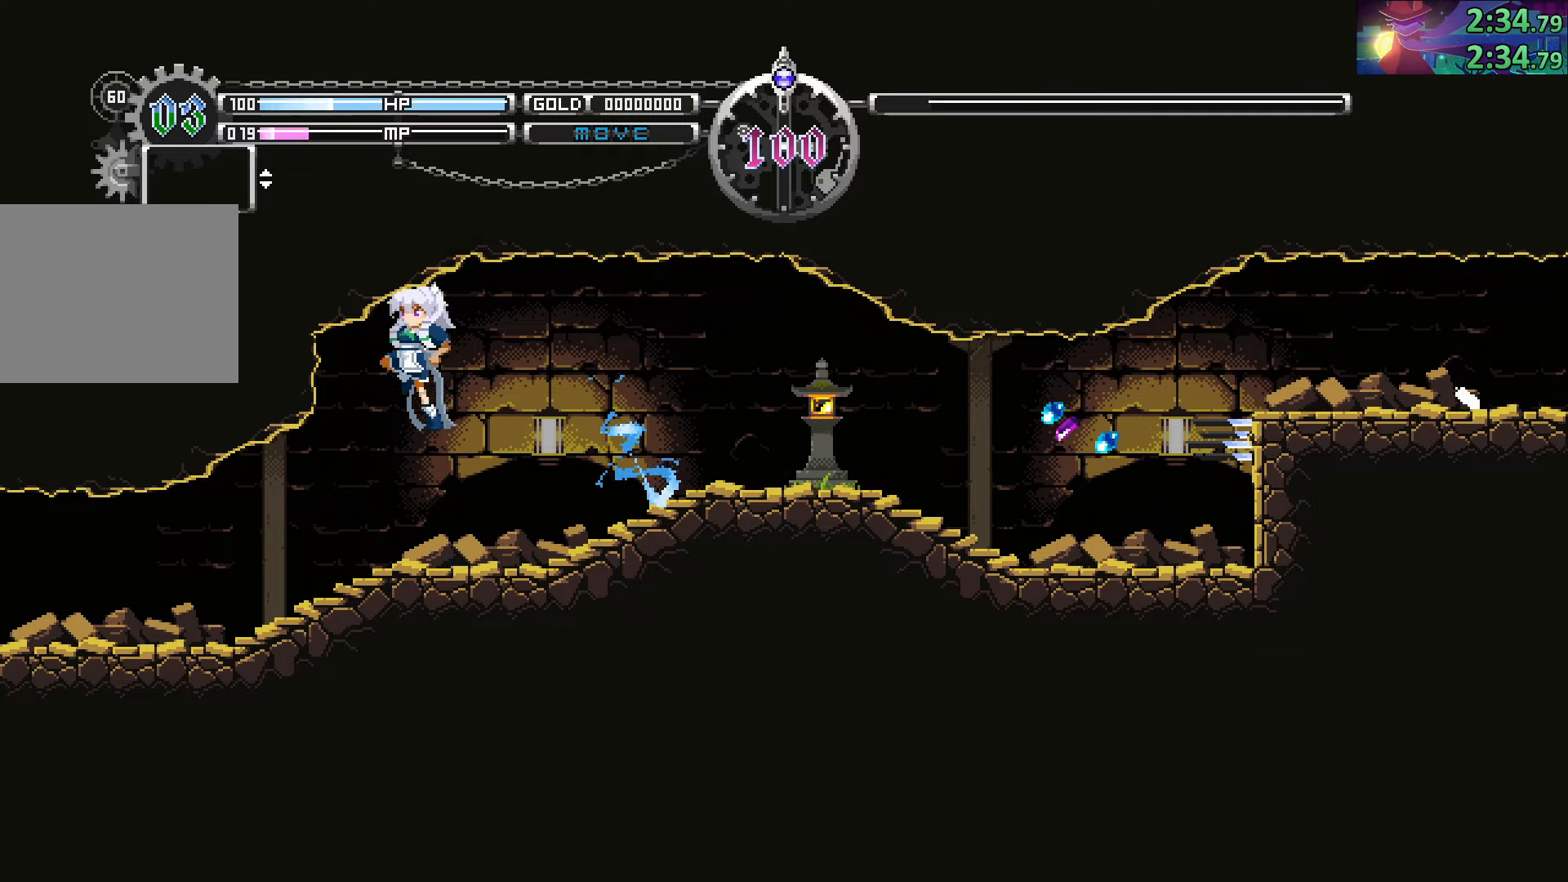
{"buttons": ["CIRCLE"], "left_stick": "right", "right_stick": "center", "events": [[16, "left_stick", "down-right"], [133, "CROSS", "down"], [316, "CROSS", "up"], [466, "left_stick", "right"]]}
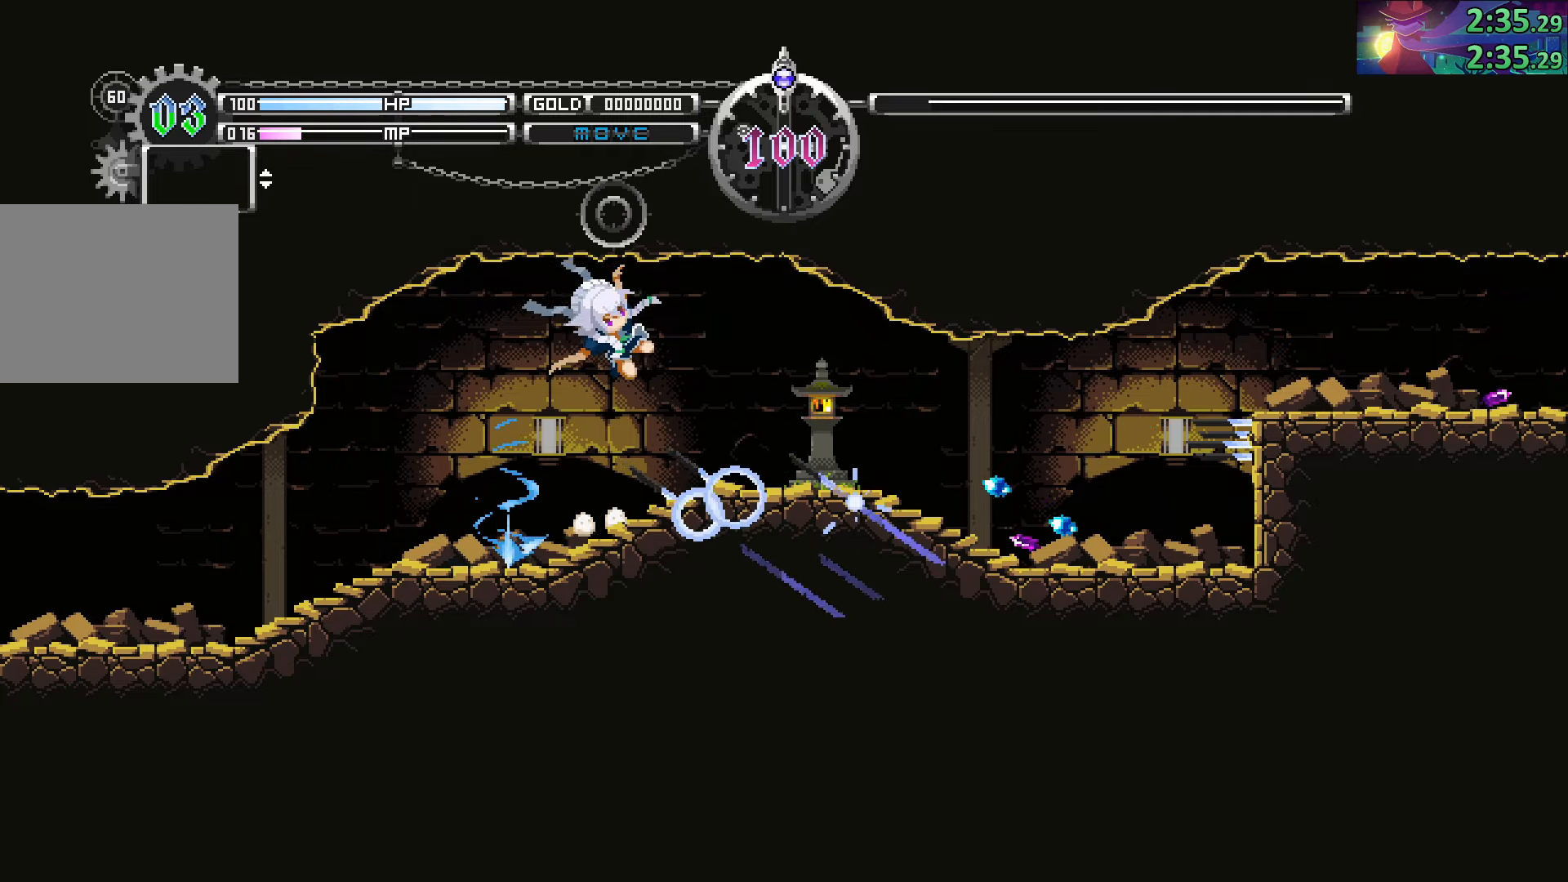
{"buttons": [], "left_stick": "right", "right_stick": "center", "events": [[66, "CIRCLE", "up"]]}
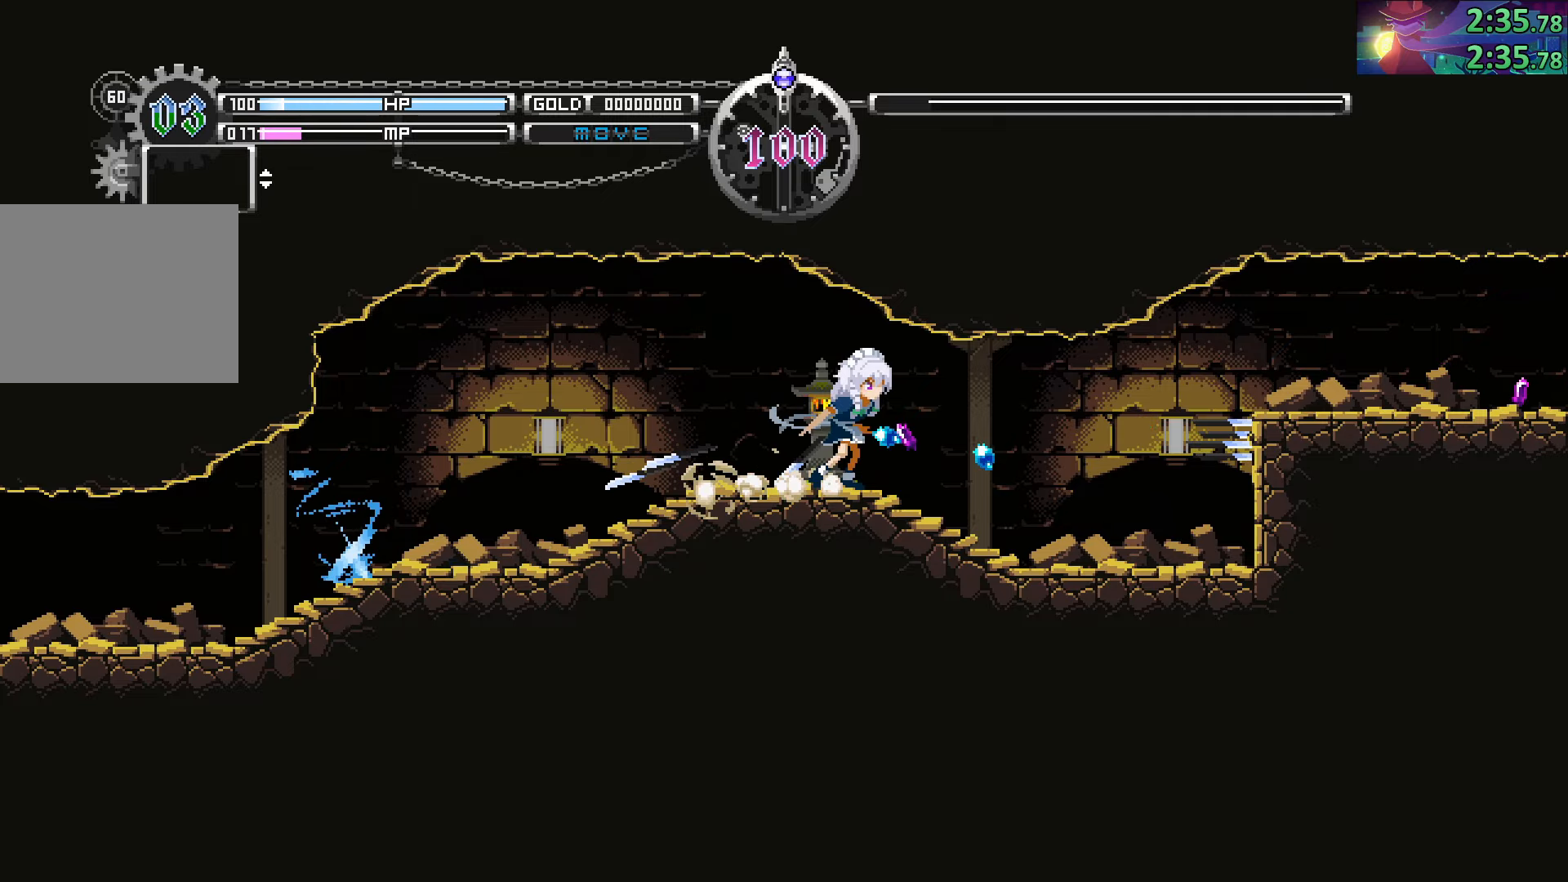
{"buttons": [], "left_stick": "right", "right_stick": "center", "events": []}
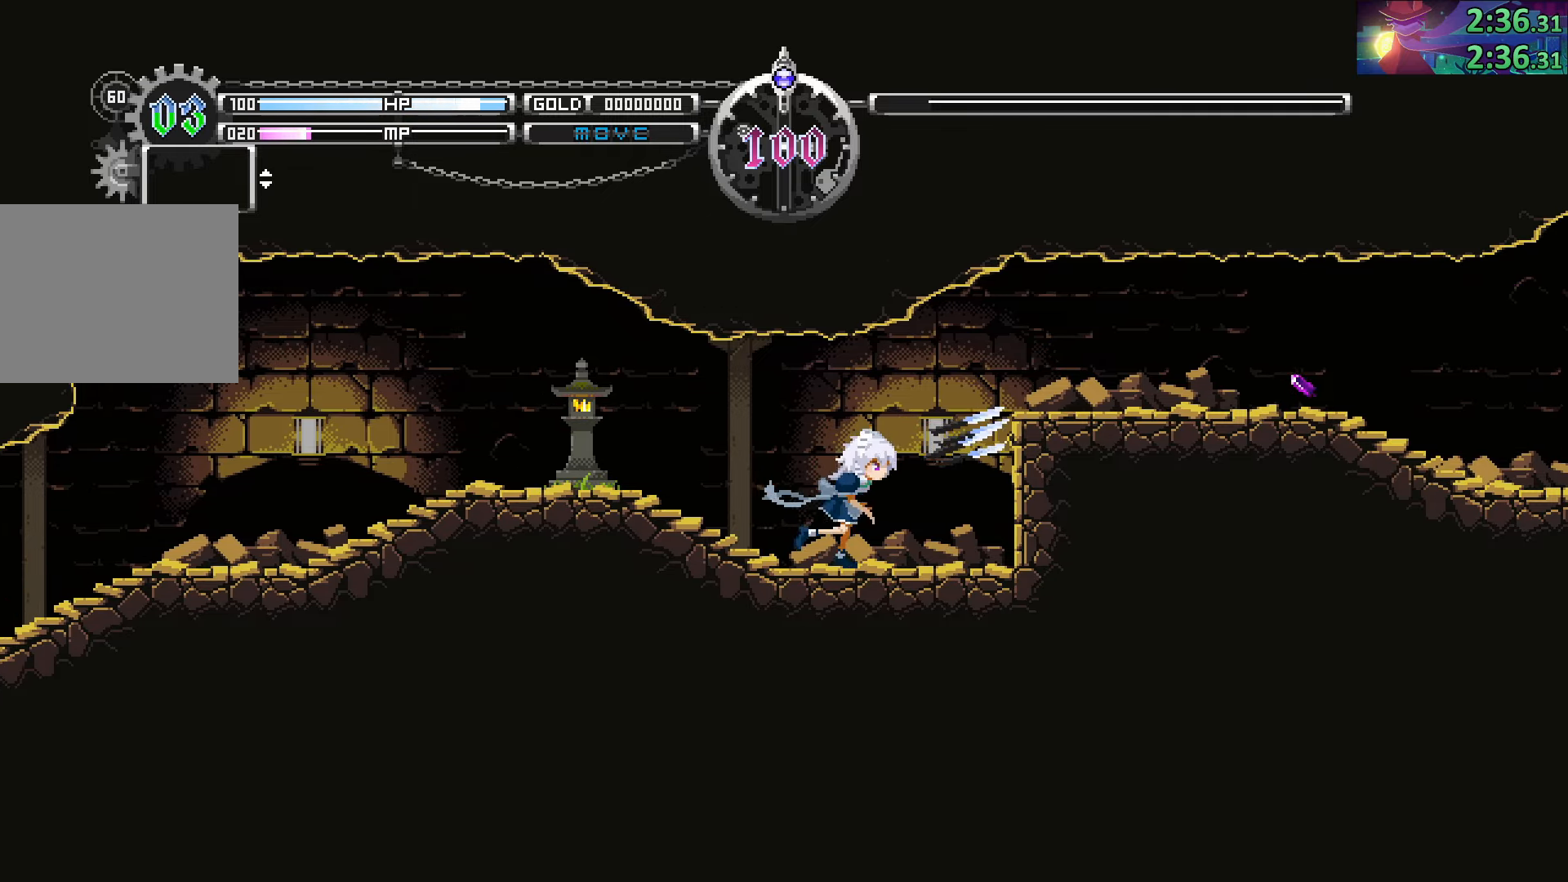
{"buttons": [], "left_stick": "right", "right_stick": "center", "events": [[66, "CIRCLE", "down"], [316, "CIRCLE", "up"]]}
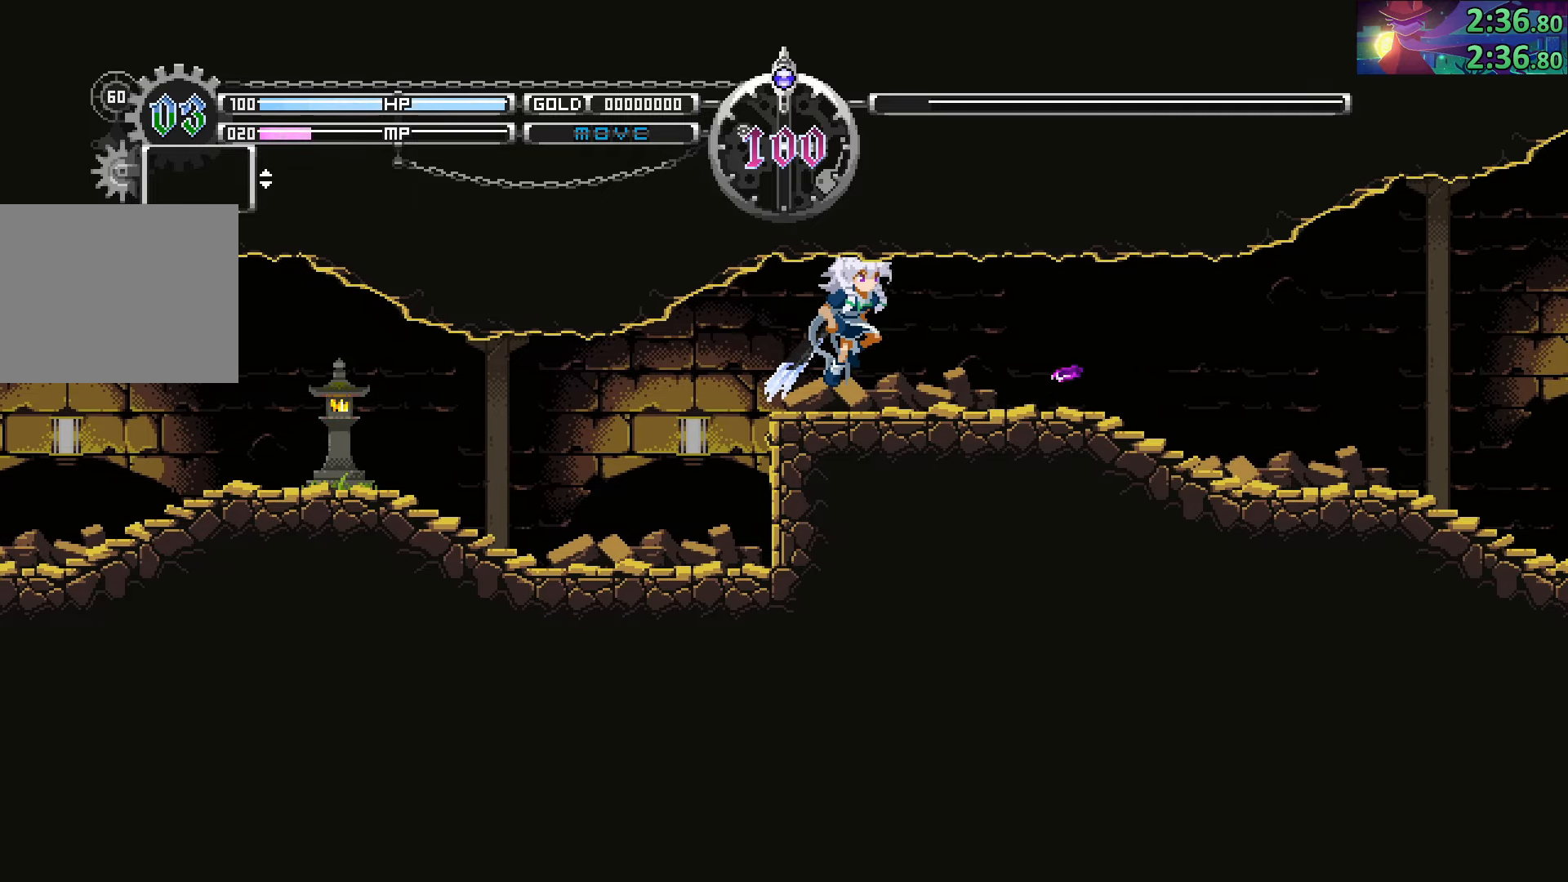
{"buttons": [], "left_stick": "right", "right_stick": "center", "events": []}
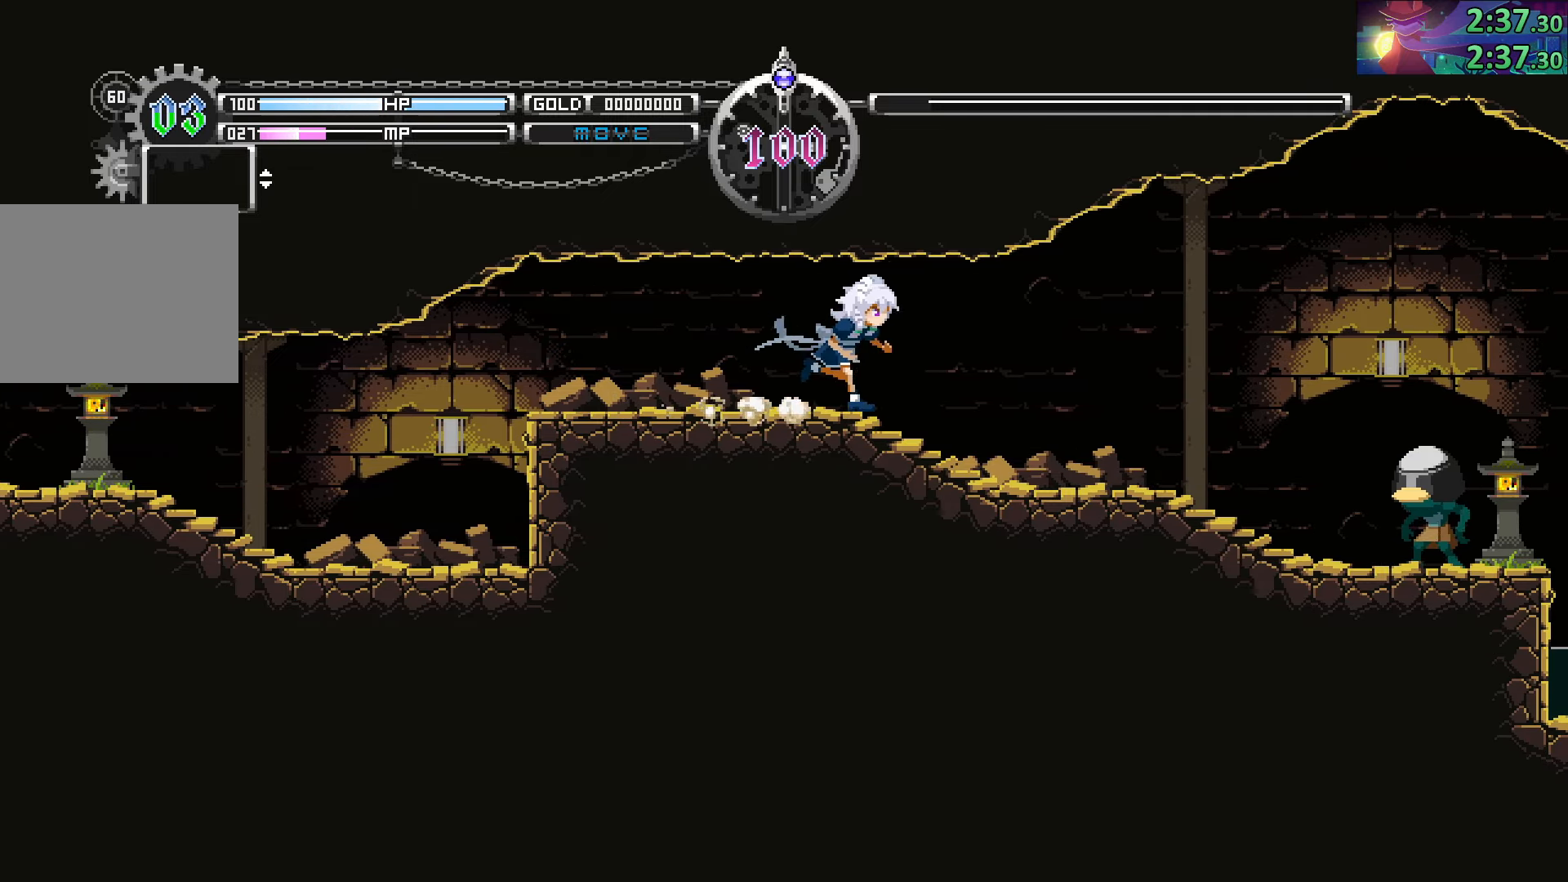
{"buttons": [], "left_stick": "right", "right_stick": "center", "events": []}
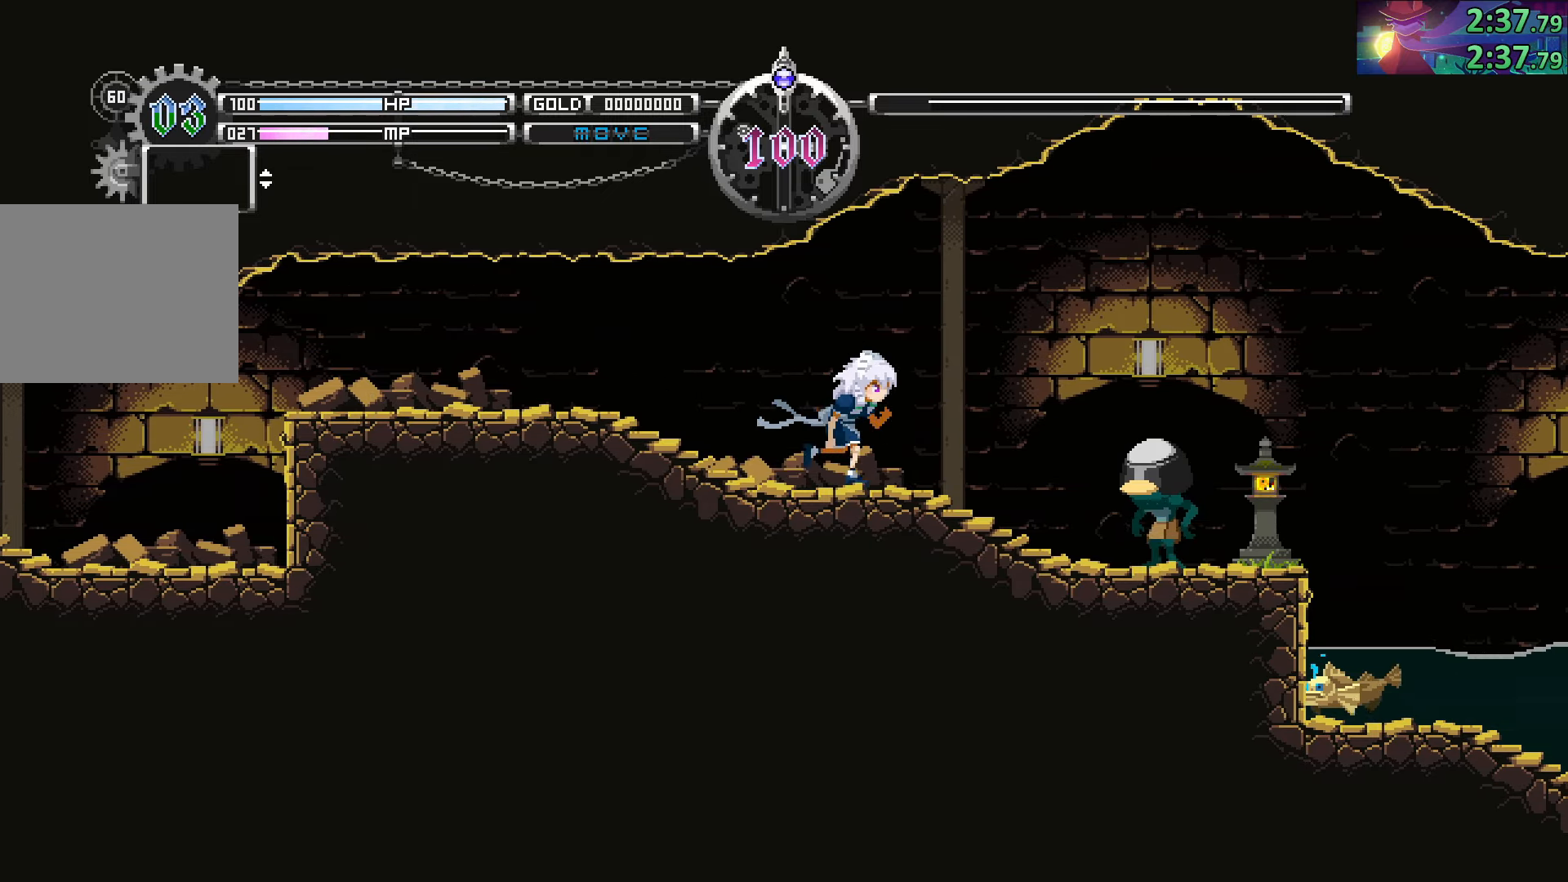
{"buttons": [], "left_stick": "right", "right_stick": "center", "events": [[150, "CIRCLE", "down"], [316, "CIRCLE", "up"]]}
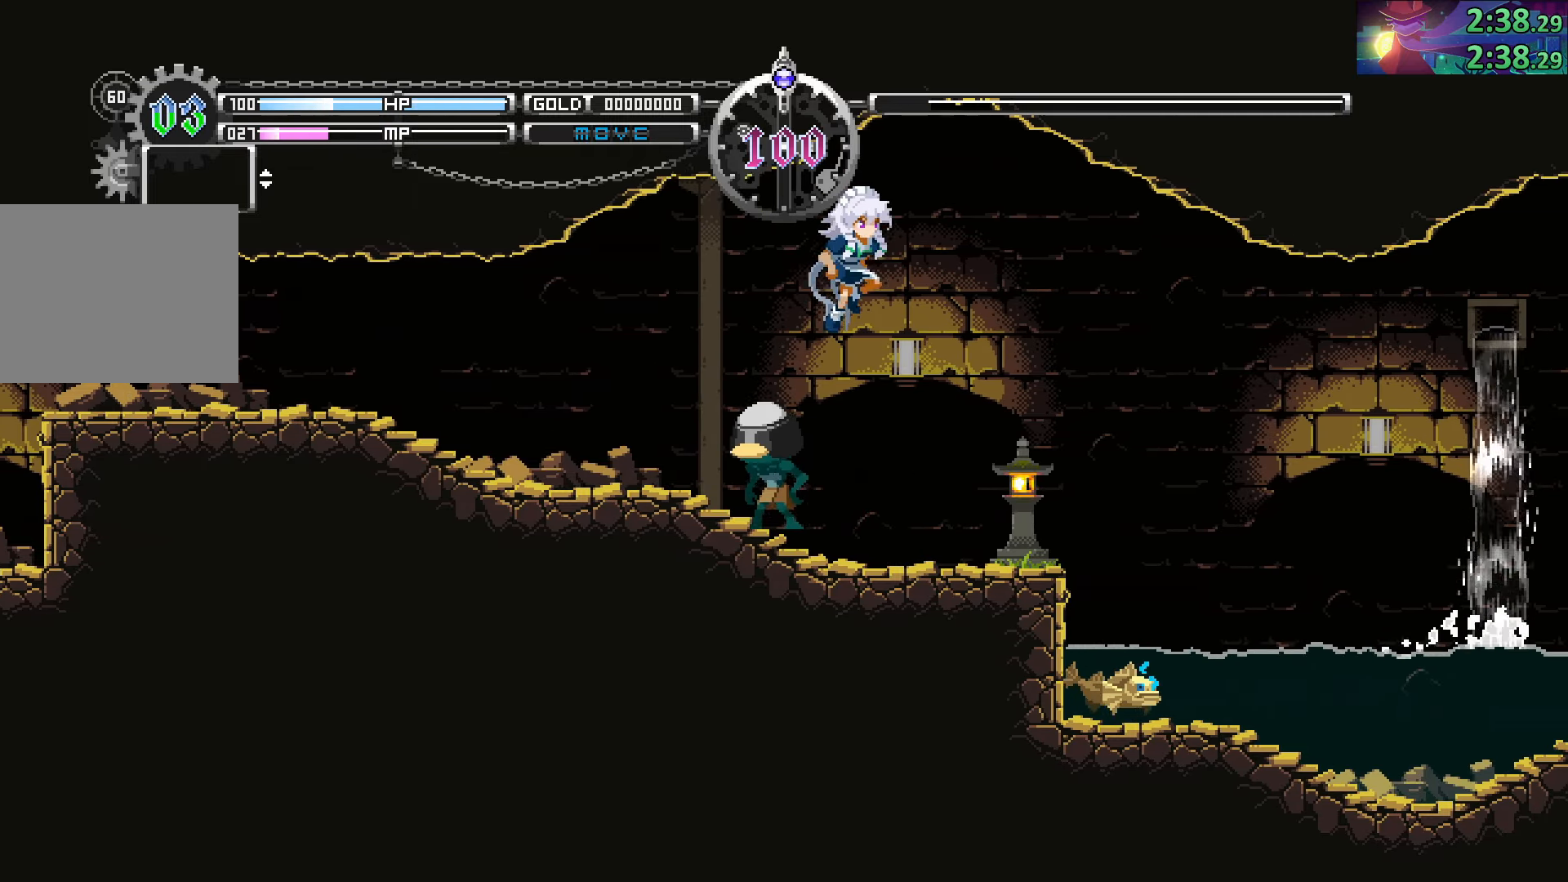
{"buttons": ["CIRCLE"], "left_stick": "right", "right_stick": "center", "events": [[366, "CIRCLE", "down"]]}
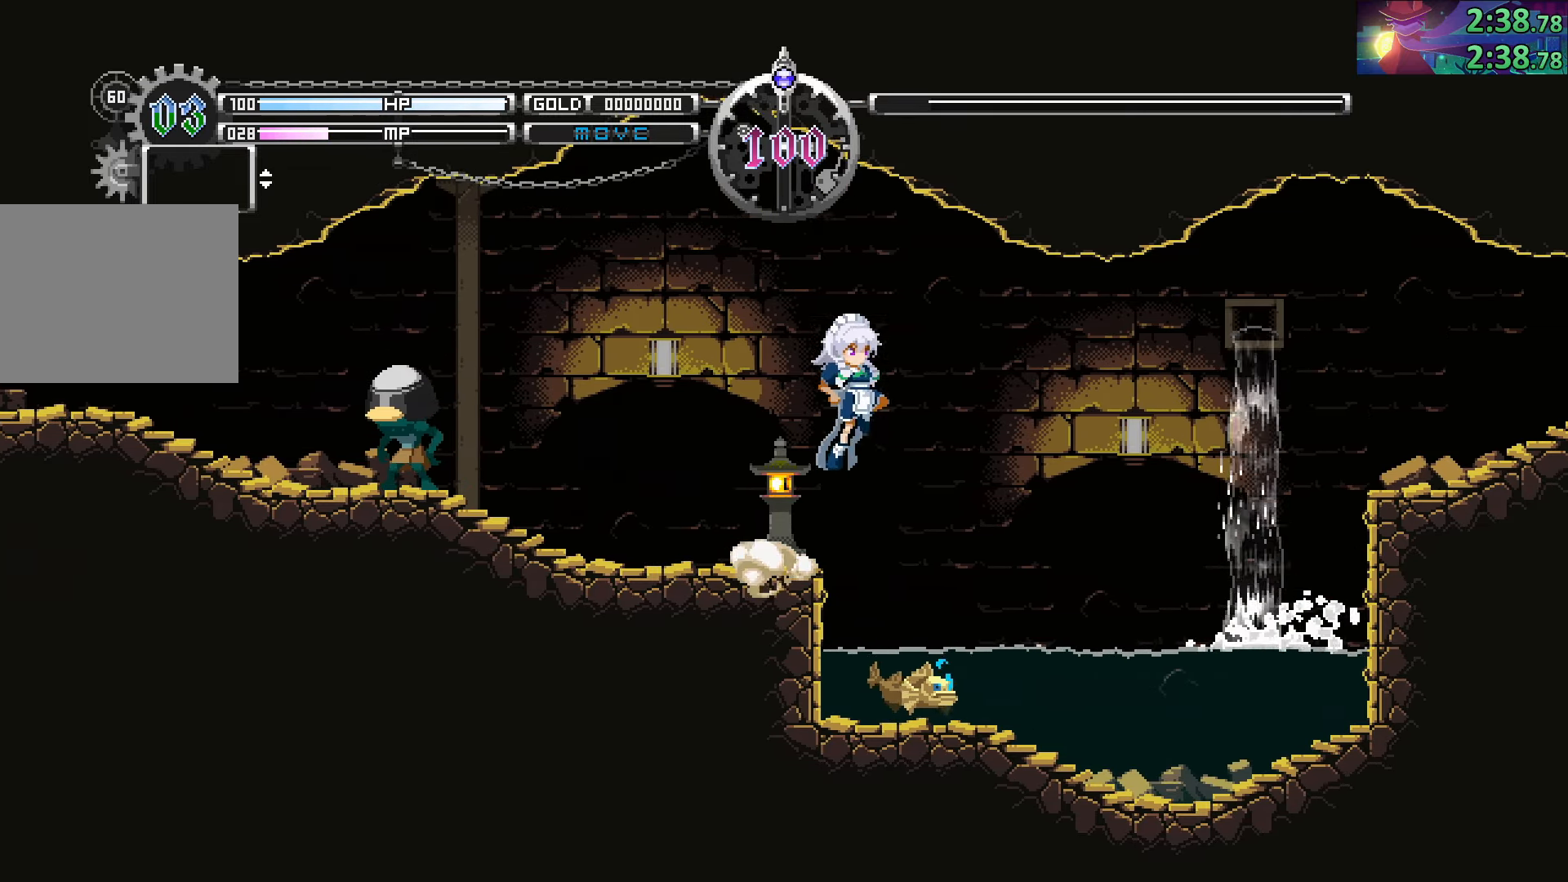
{"buttons": ["CROSS", "CIRCLE"], "left_stick": "down-right", "right_stick": "center", "events": [[16, "left_stick", "down-right"], [200, "CROSS", "down"], [333, "CROSS", "up"], [483, "CROSS", "down"]]}